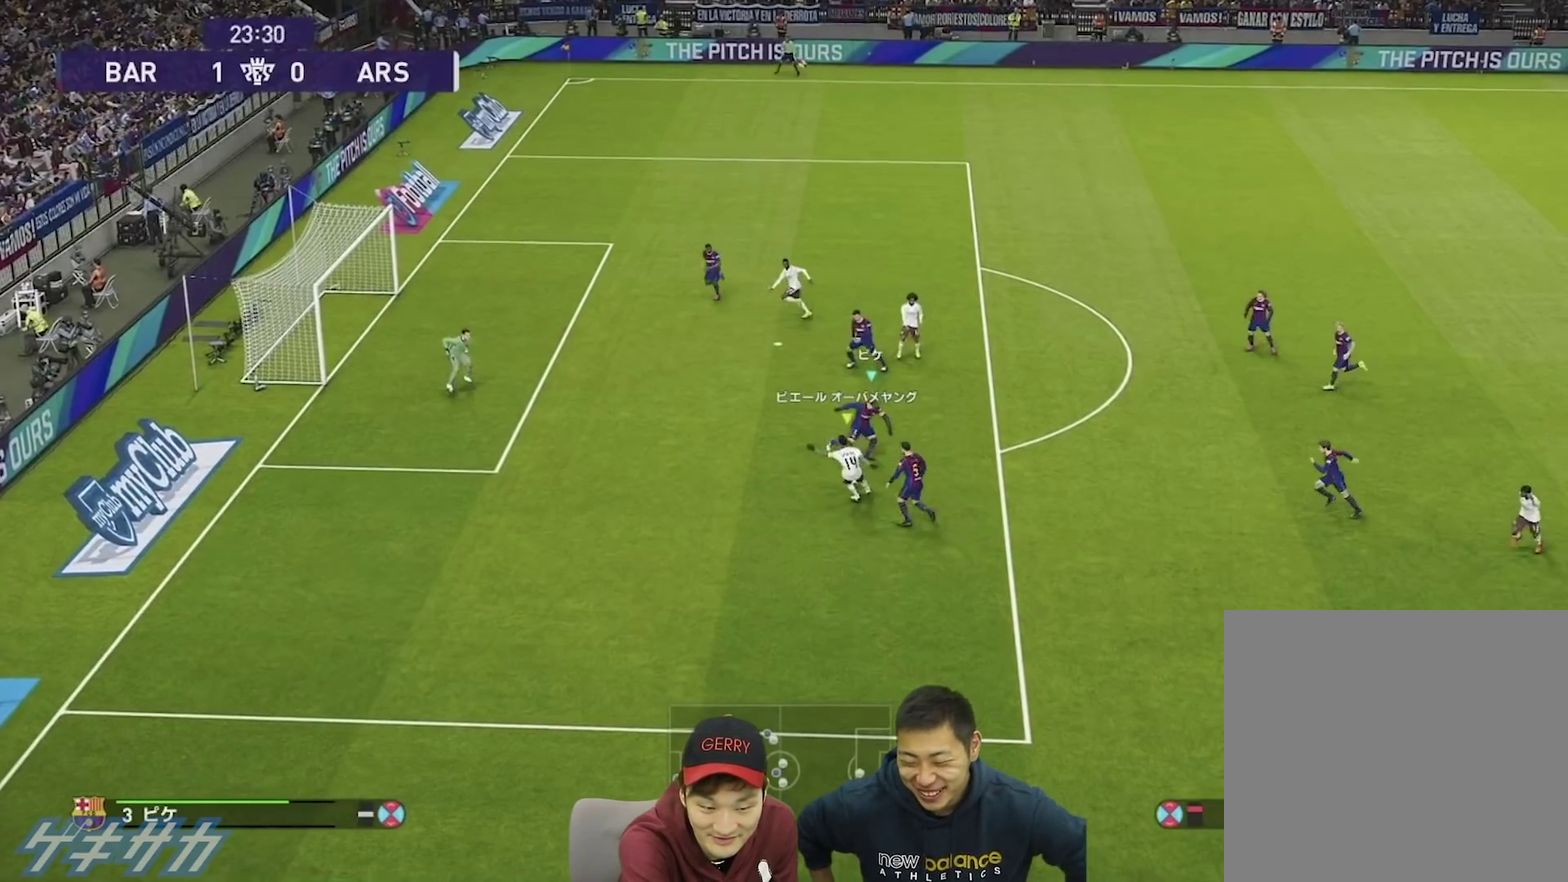
Gameplay with a controller (PlayStation layout); each line is a JSON object with the inputs held at the frame after it (dt_ms = milliseconds from this image to that frame). "events" lists button and stick changes between this image and that frame as [ms after this image, input, new state], when the widget could be followed in between. This overlay highlights the sticks when they move; stick clicks (L3 R3) are not distinguishable.
{"dt_ms": 400, "buttons": ["SQUARE", "R1"], "left_stick": "down-left", "right_stick": "center", "events": [[167, "left_stick", "down-left"]]}
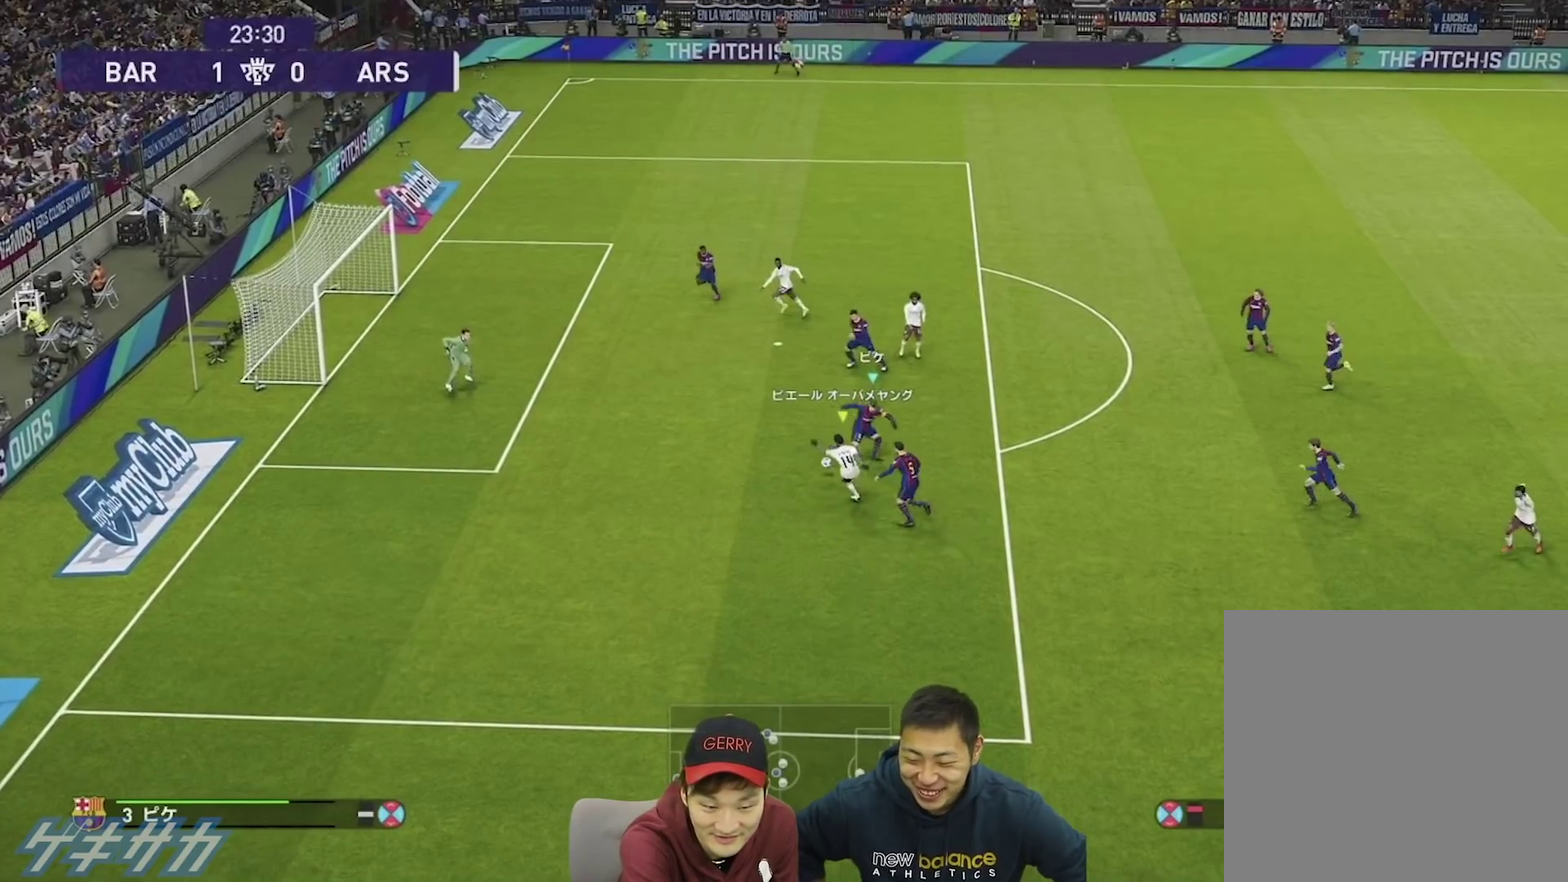
{"dt_ms": 500, "buttons": ["SQUARE", "R1"], "left_stick": "down-left", "right_stick": "center", "events": []}
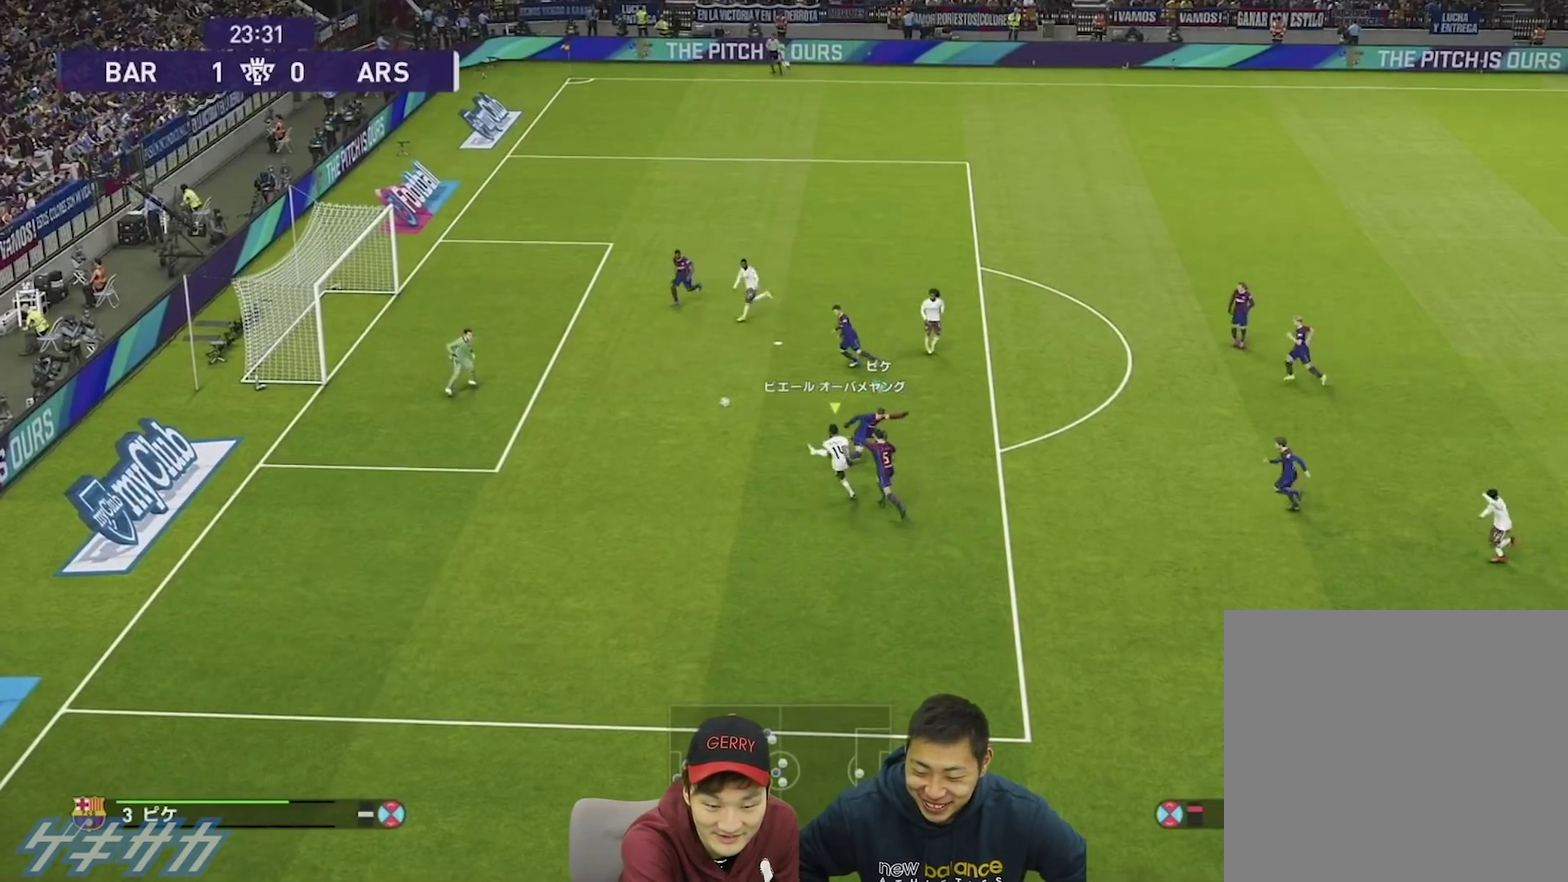
{"dt_ms": 600, "buttons": ["SQUARE", "R1"], "left_stick": "center", "right_stick": "center", "events": [[100, "left_stick", "down-right"], [267, "left_stick", "center"]]}
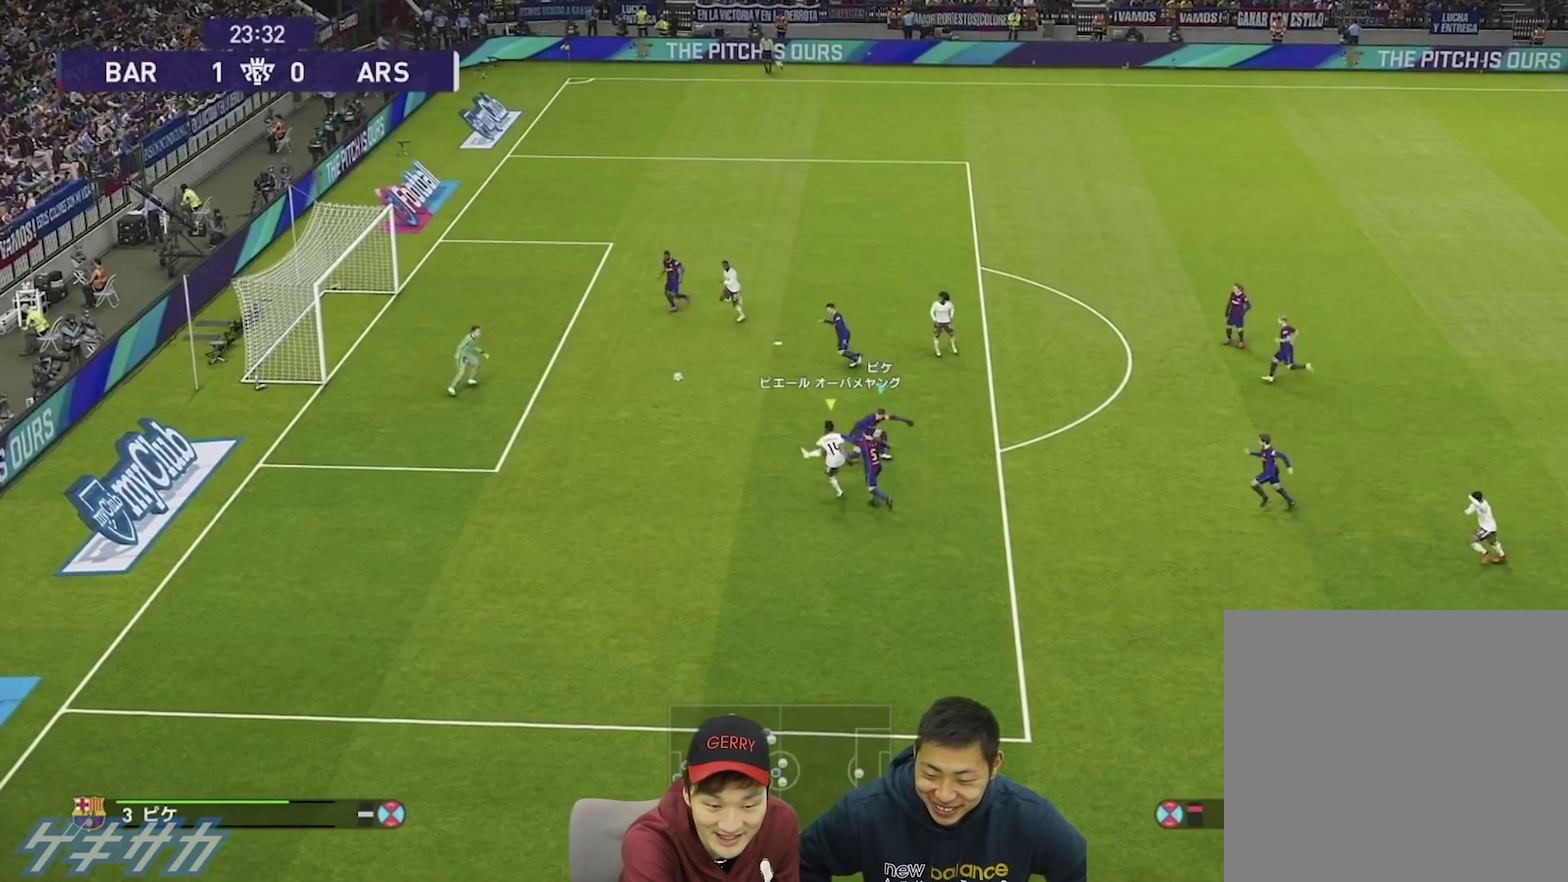
{"dt_ms": 400, "buttons": ["SQUARE", "R1"], "left_stick": "center", "right_stick": "center", "events": [[33, "left_stick", "down-right"], [367, "left_stick", "center"]]}
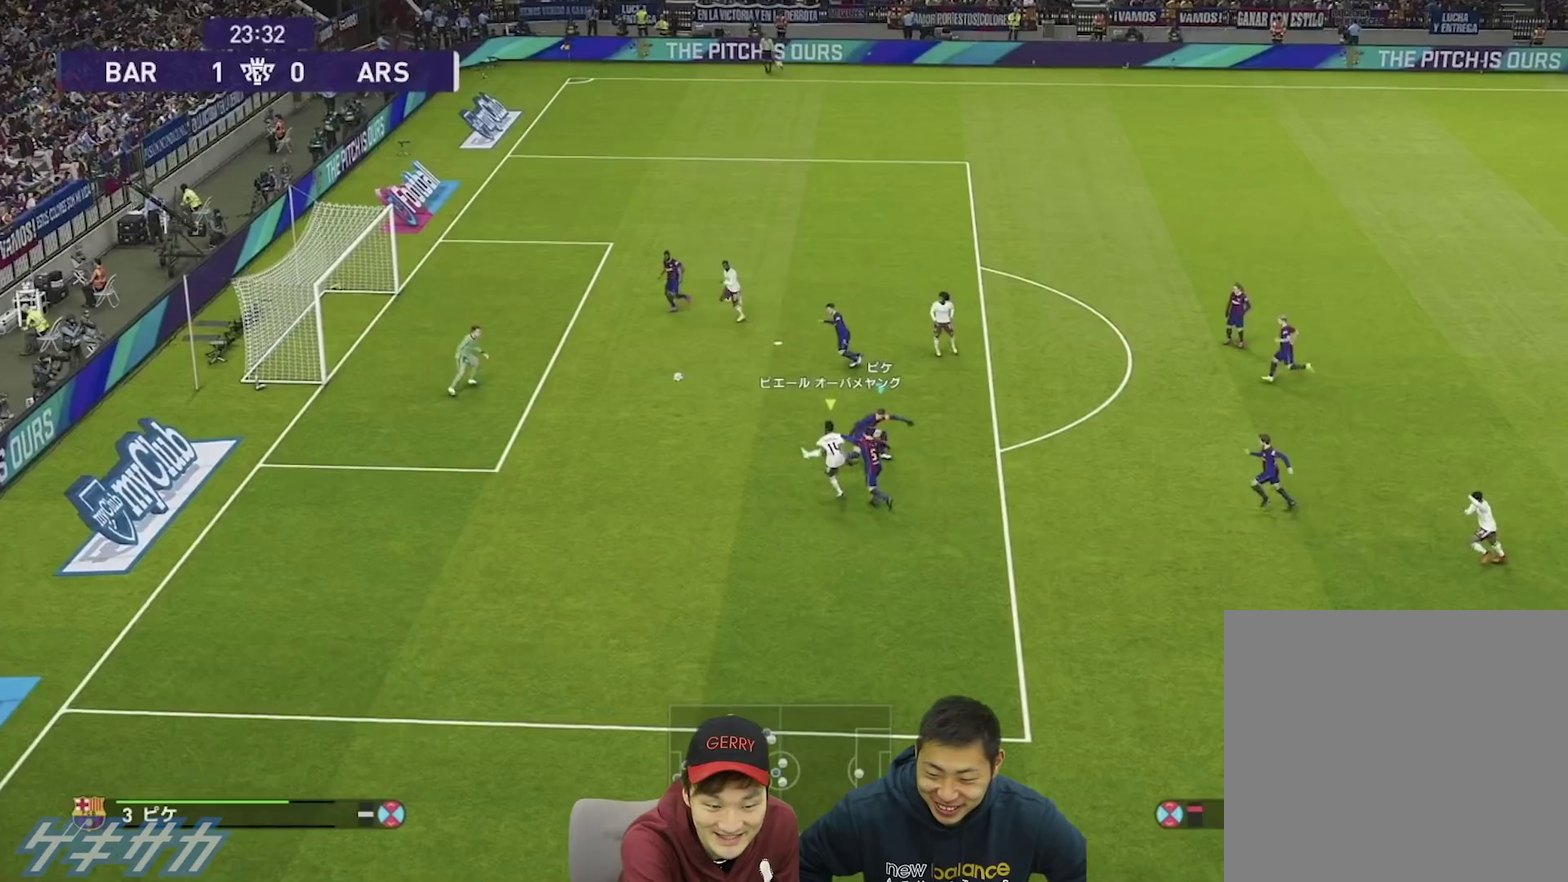
{"dt_ms": 500, "buttons": ["SQUARE", "R1"], "left_stick": "down-left", "right_stick": "center", "events": [[100, "left_stick", "down-right"], [167, "left_stick", "down-left"]]}
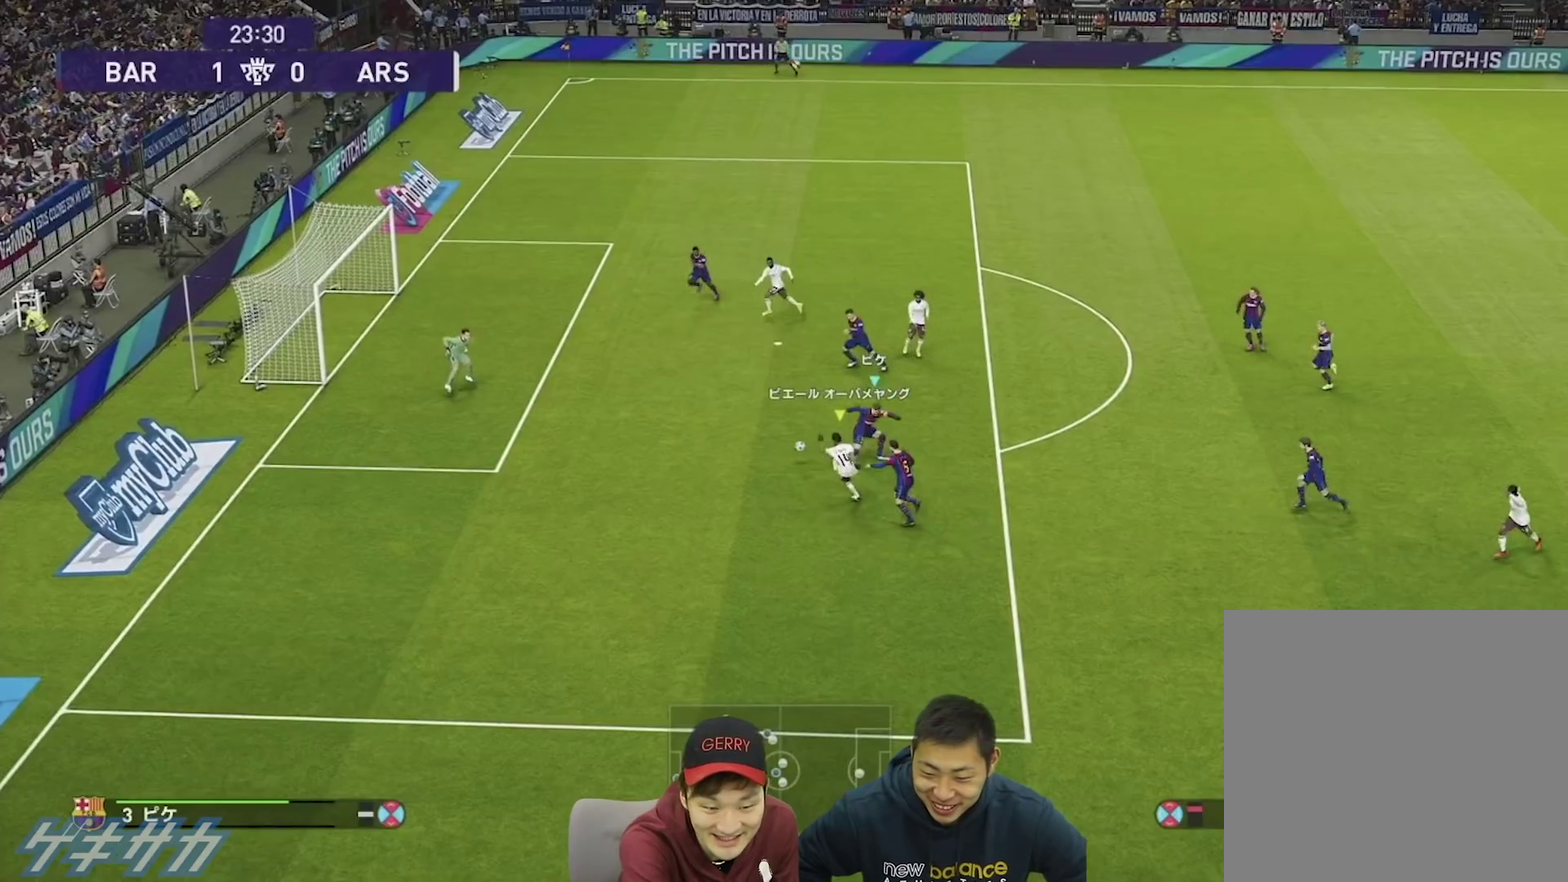
{"dt_ms": 500, "buttons": ["SQUARE", "R1"], "left_stick": "down-left", "right_stick": "center", "events": []}
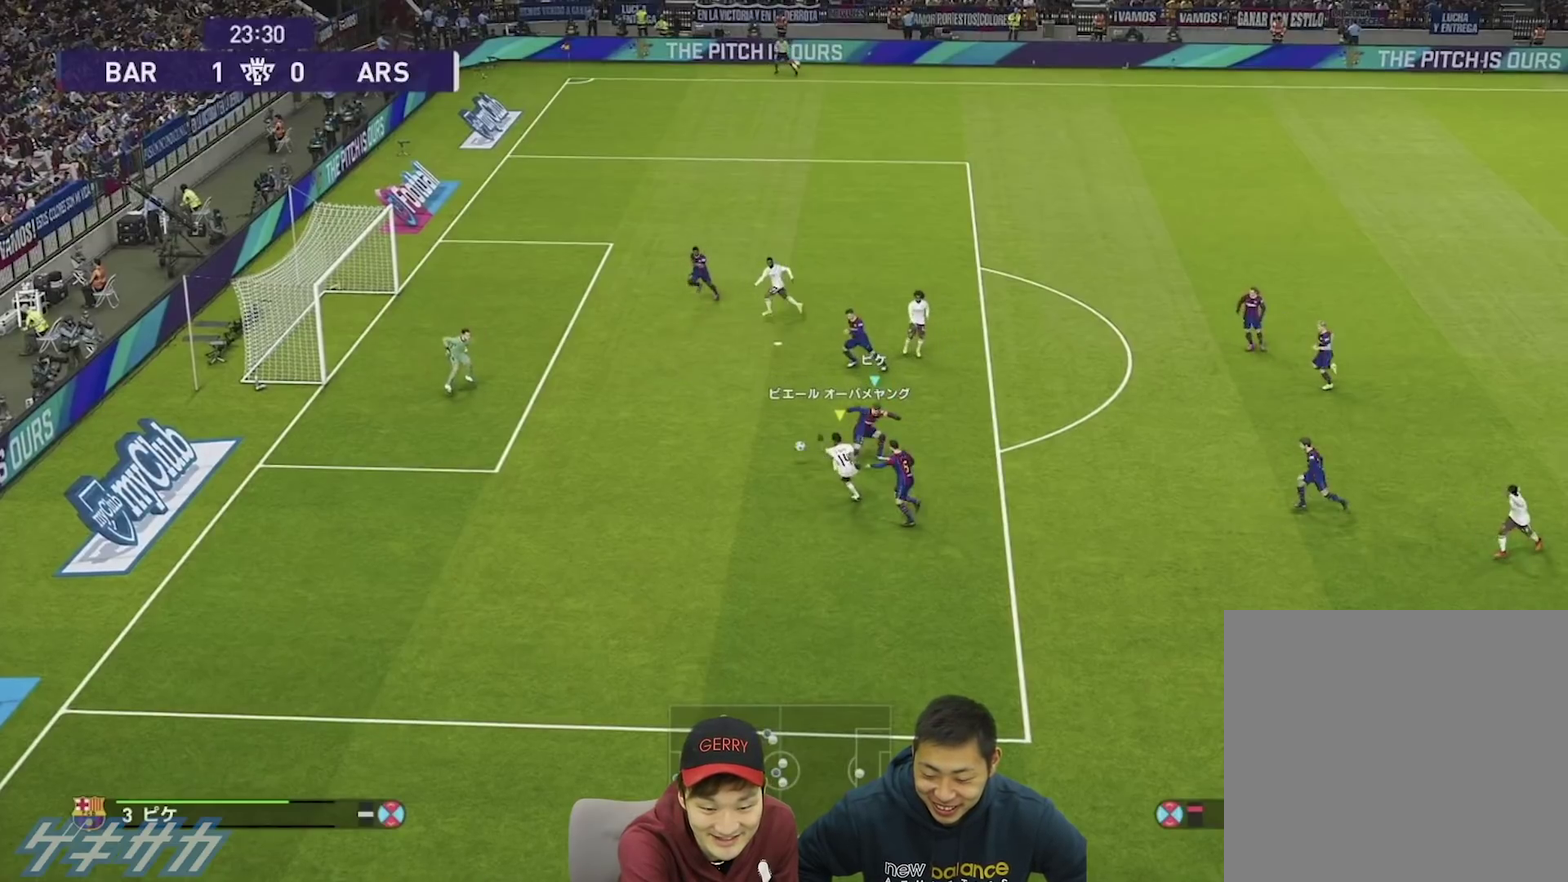
{"dt_ms": 500, "buttons": ["SQUARE", "R1"], "left_stick": "down-left", "right_stick": "center", "events": []}
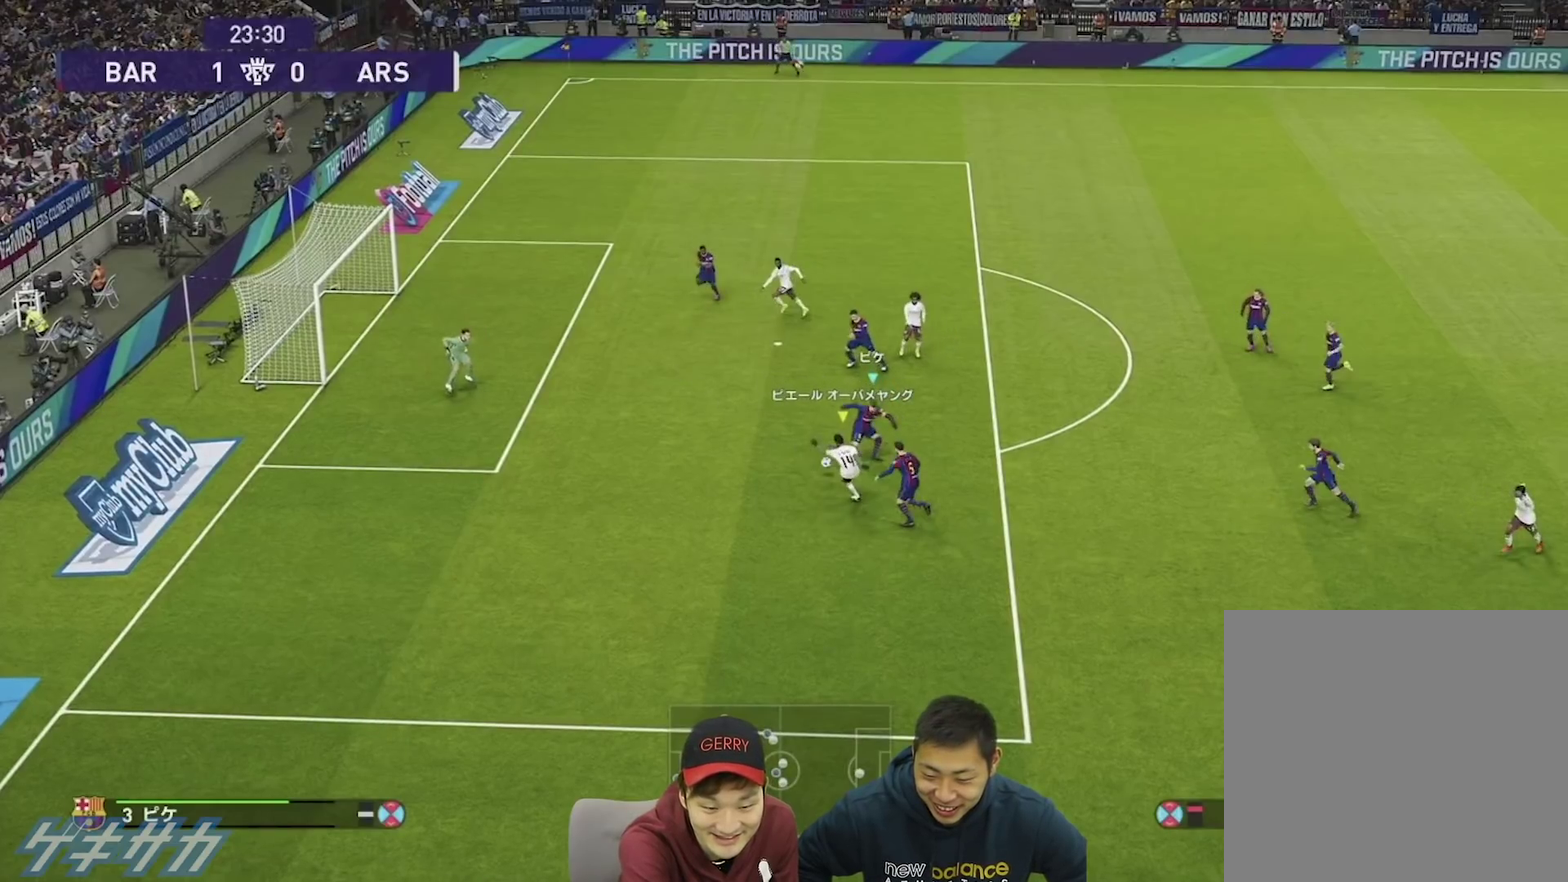
{"dt_ms": 500, "buttons": ["SQUARE", "R1"], "left_stick": "down-left", "right_stick": "center", "events": []}
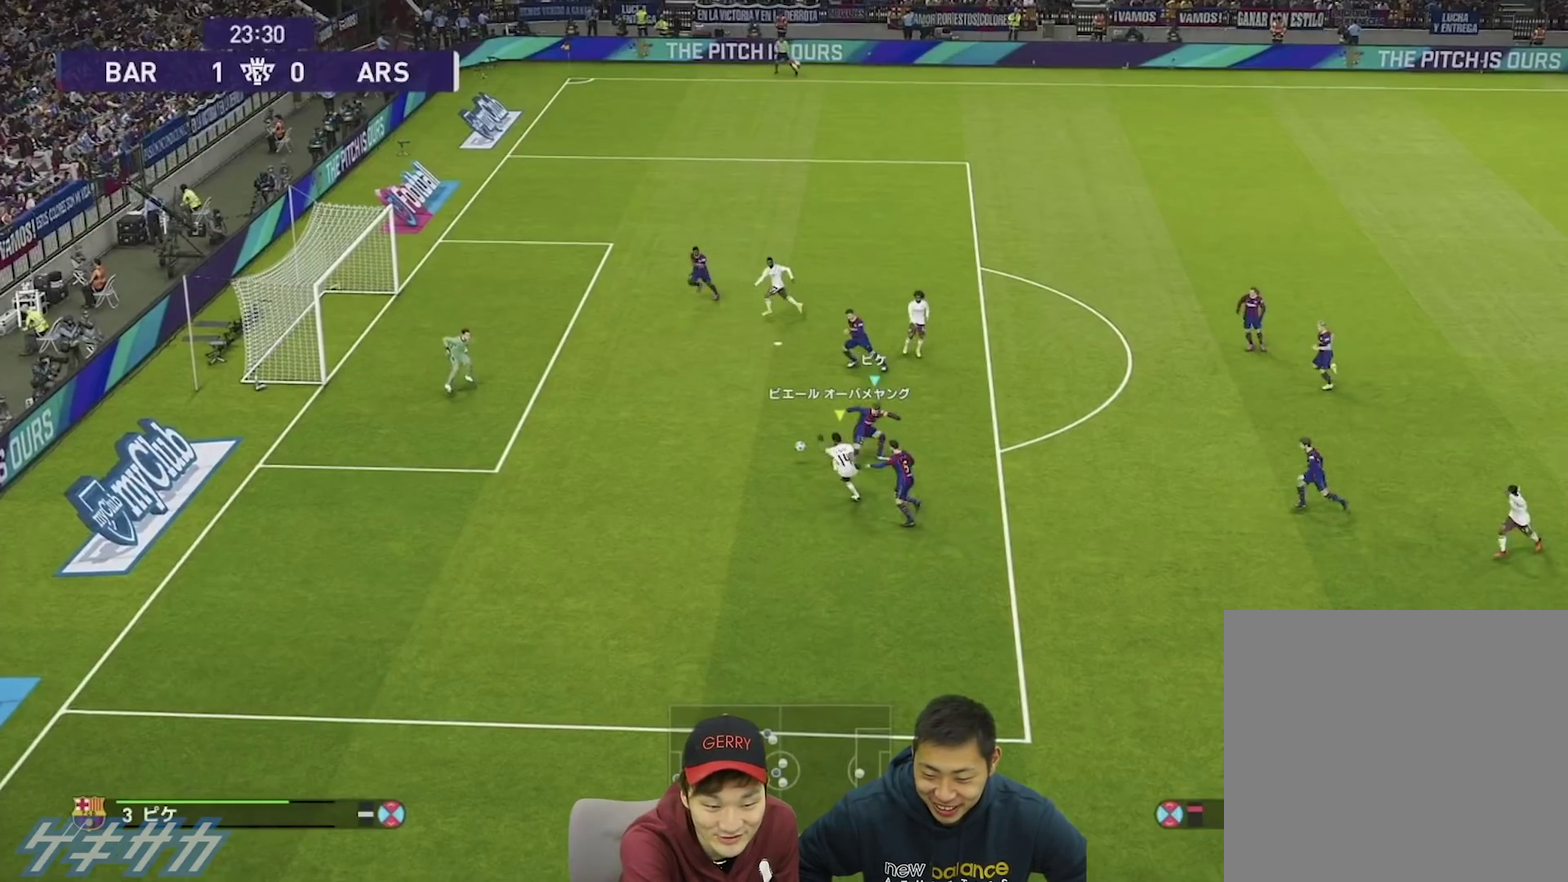
{"dt_ms": 500, "buttons": ["SQUARE", "R1"], "left_stick": "down-left", "right_stick": "center", "events": []}
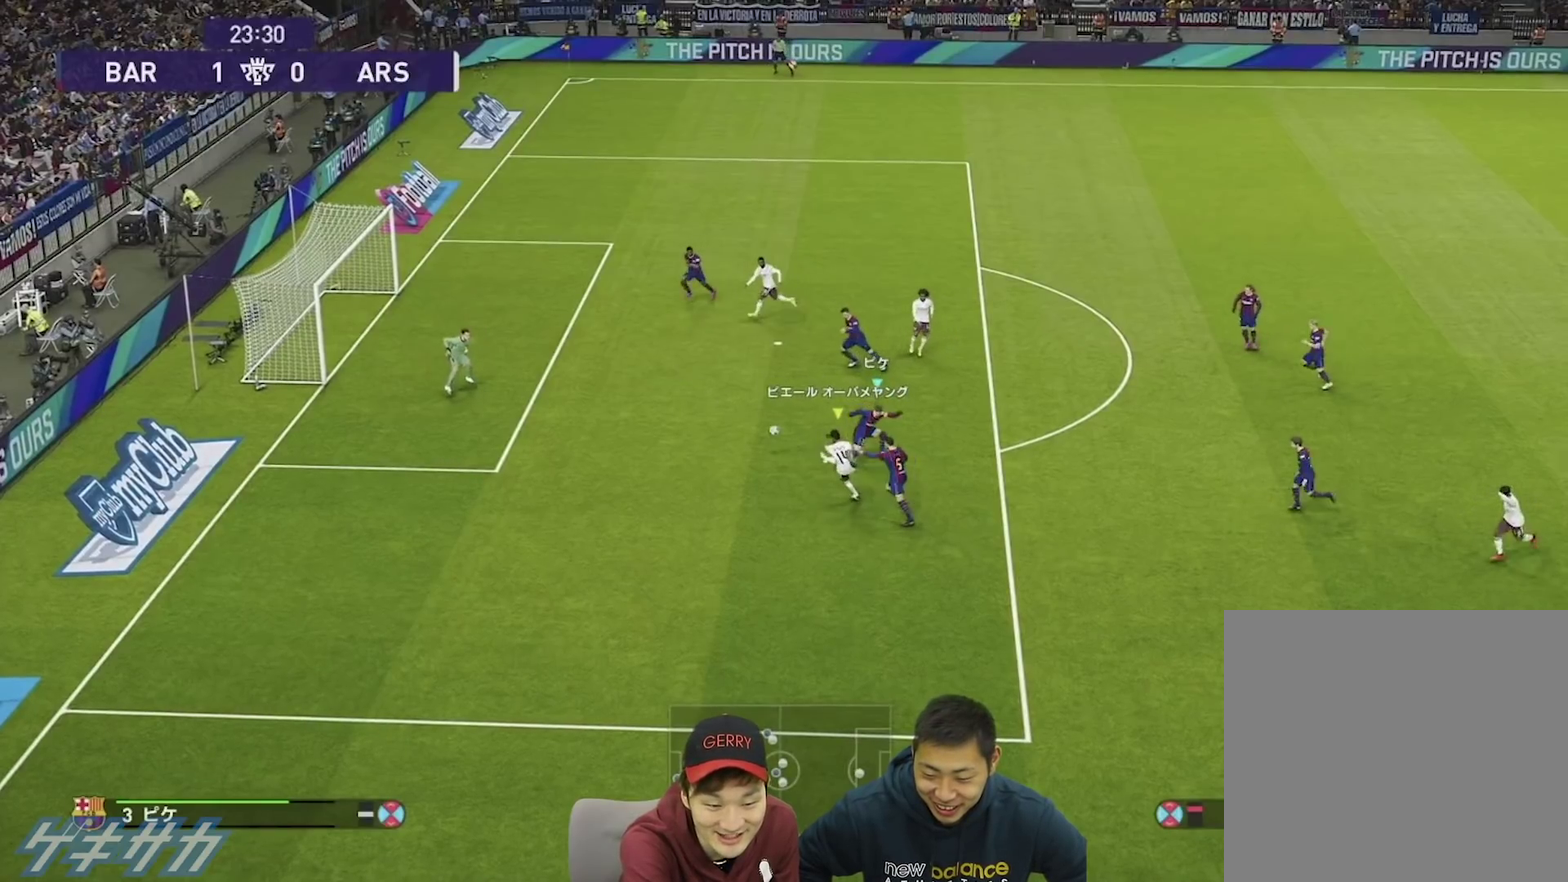
{"dt_ms": 500, "buttons": ["SQUARE", "R1"], "left_stick": "down-left", "right_stick": "center", "events": []}
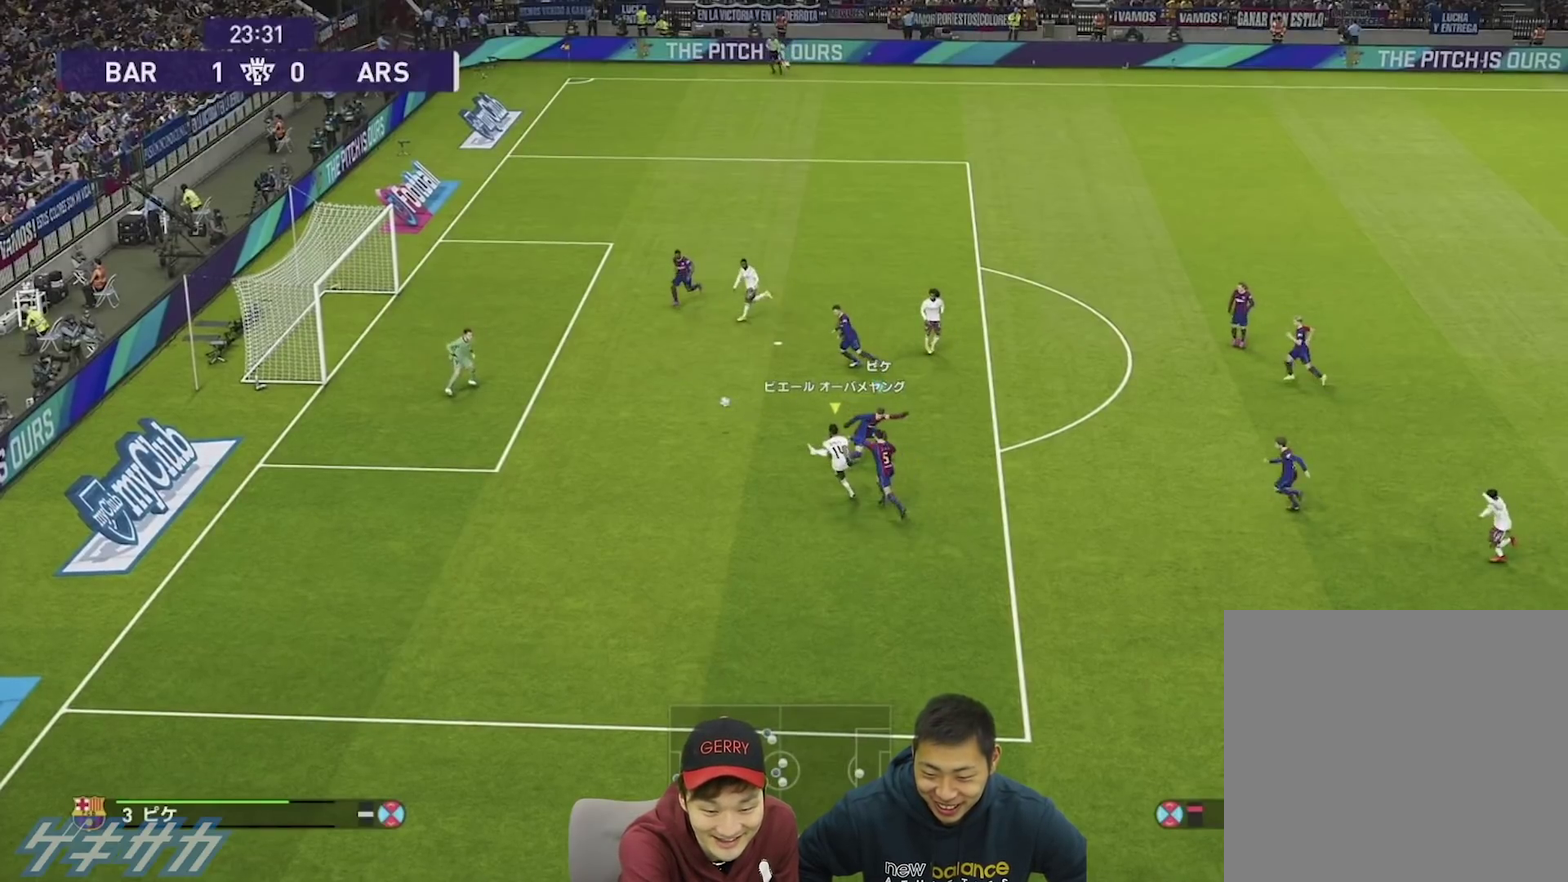
{"dt_ms": 600, "buttons": ["SQUARE", "R1"], "left_stick": "center", "right_stick": "center", "events": [[367, "left_stick", "down-right"], [467, "left_stick", "center"]]}
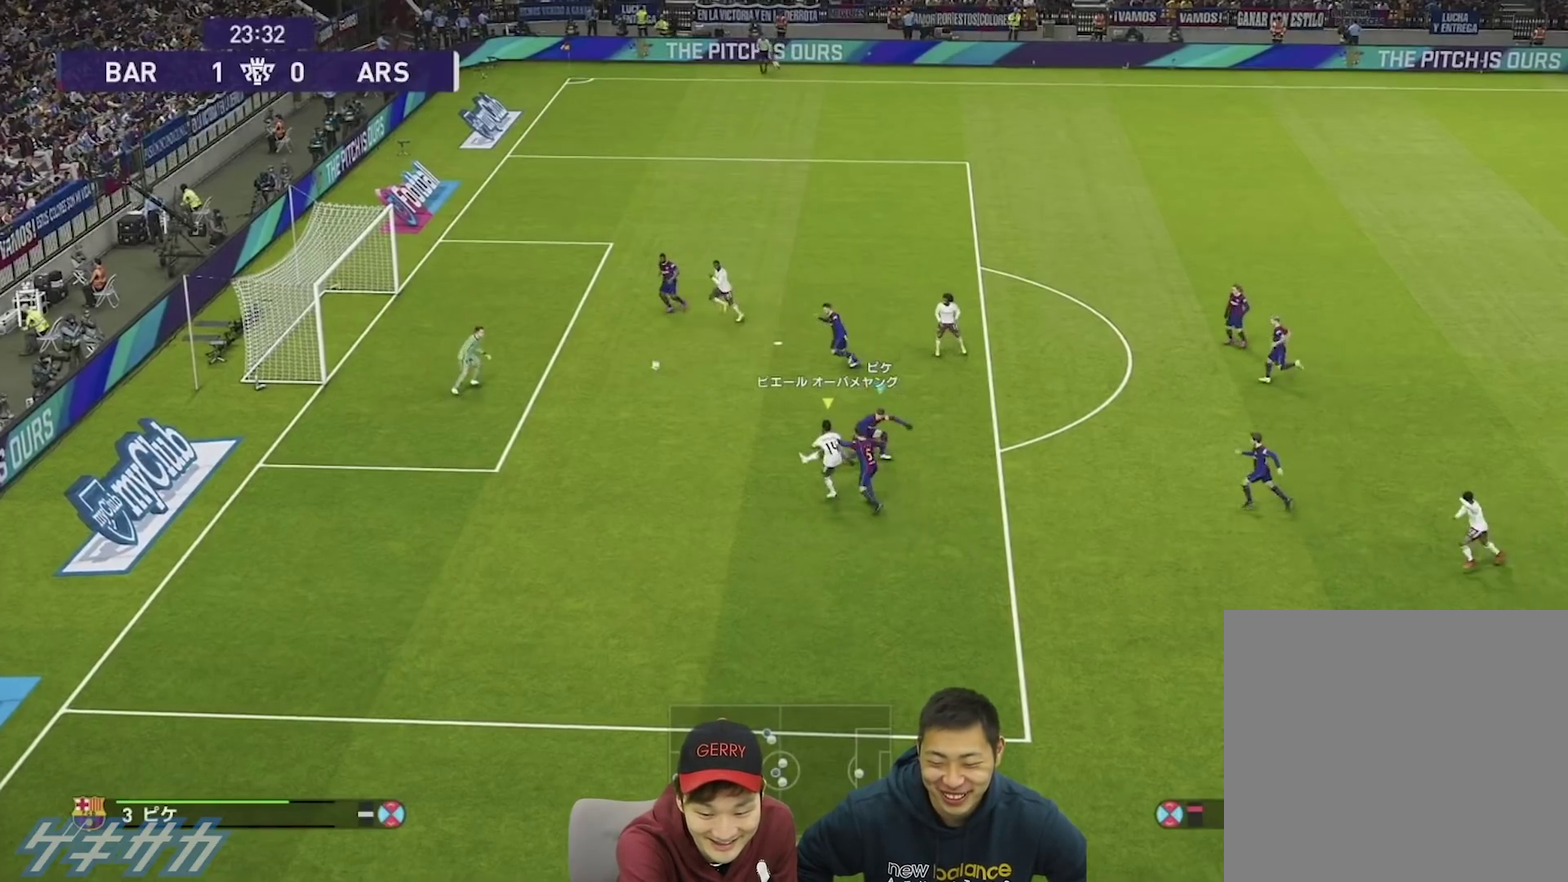
{"dt_ms": 400, "buttons": ["R1"], "left_stick": "center", "right_stick": "center", "events": [[100, "SQUARE", "up"]]}
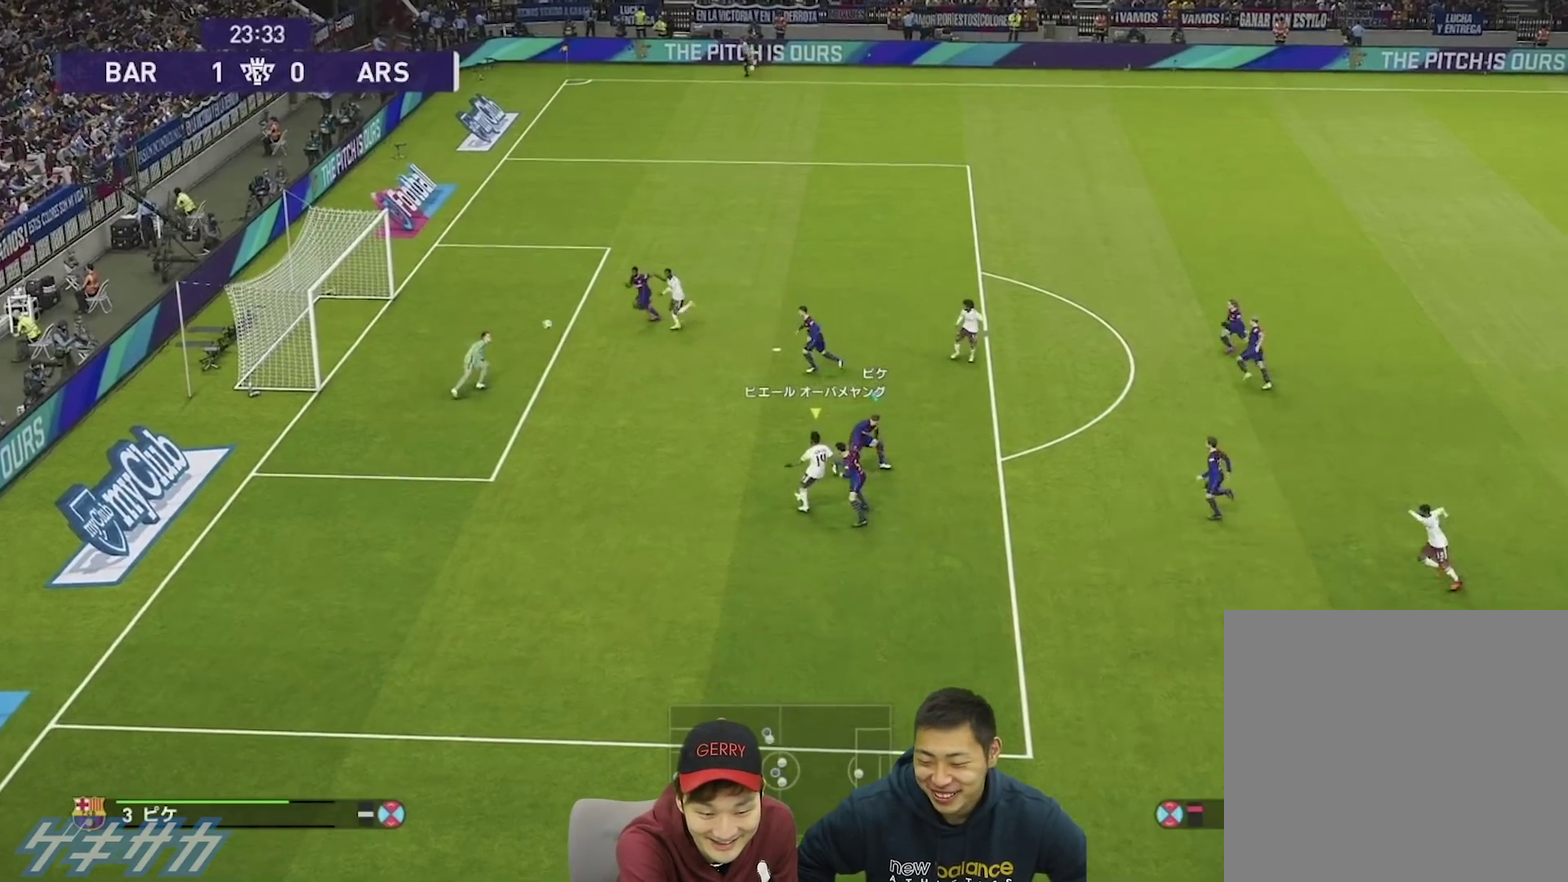
{"dt_ms": 500, "buttons": ["R1"], "left_stick": "center", "right_stick": "center", "events": []}
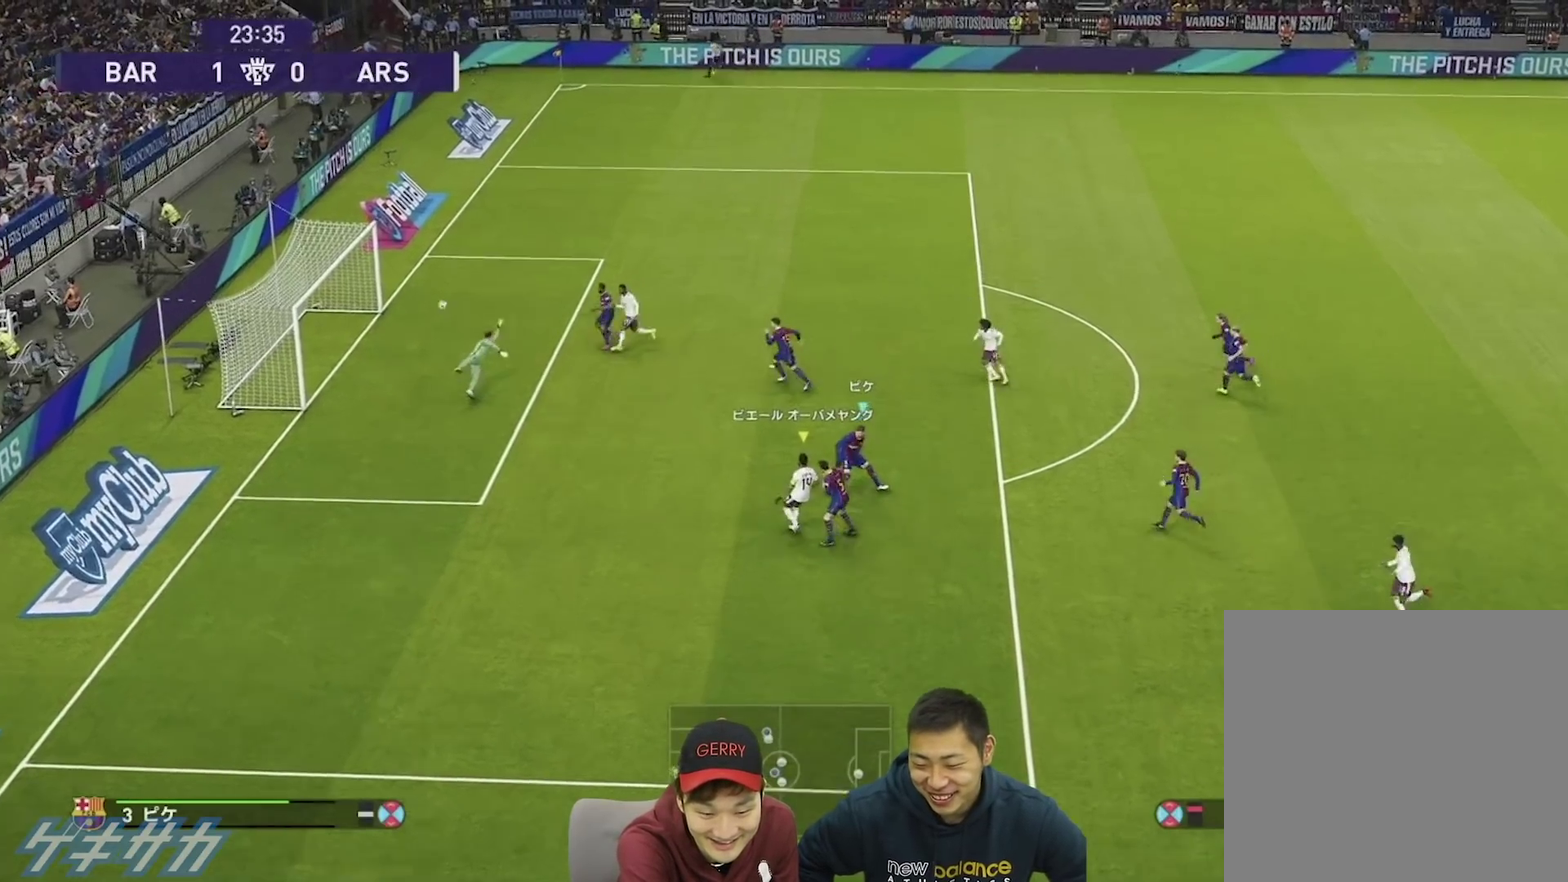
{"dt_ms": 300, "buttons": ["R1"], "left_stick": "center", "right_stick": "center", "events": []}
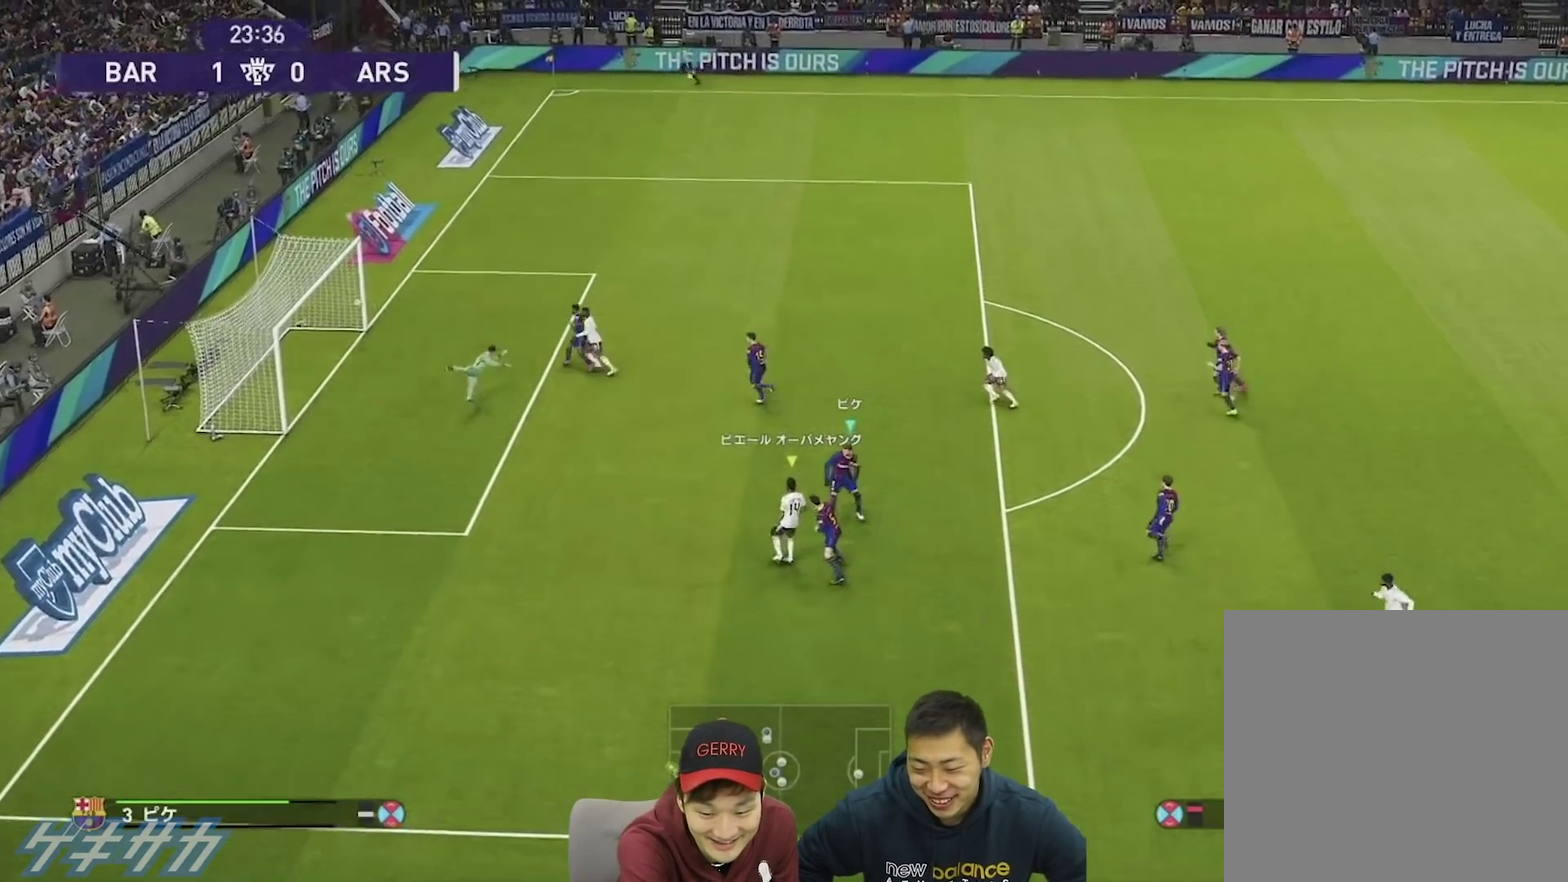
{"dt_ms": 500, "buttons": [], "left_stick": "center", "right_stick": "center", "events": [[333, "R1", "up"]]}
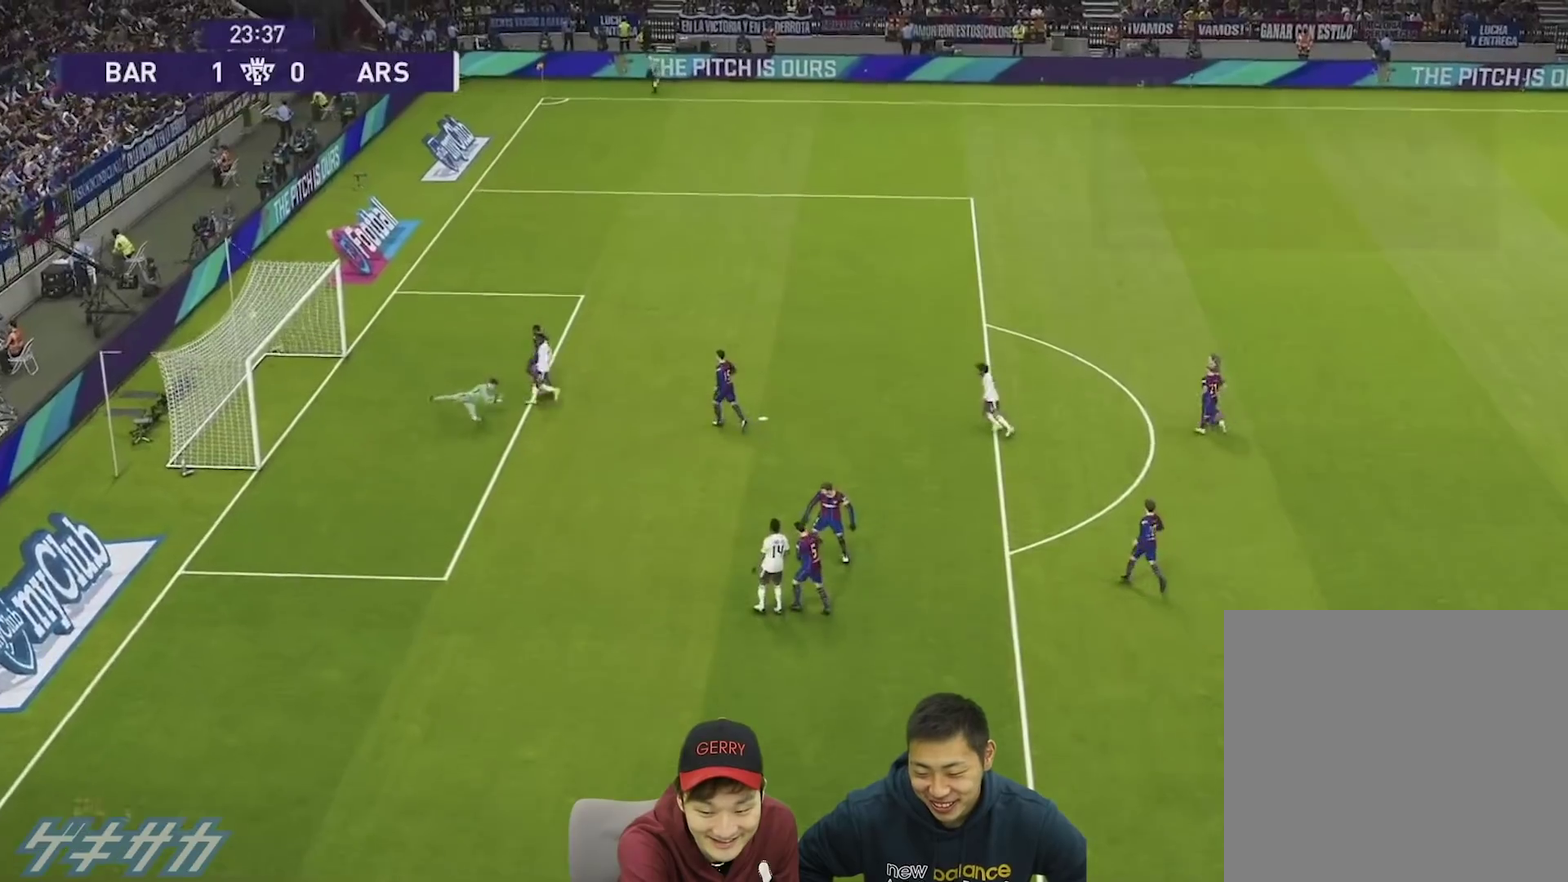
{"dt_ms": 400, "buttons": [], "left_stick": "center", "right_stick": "center", "events": []}
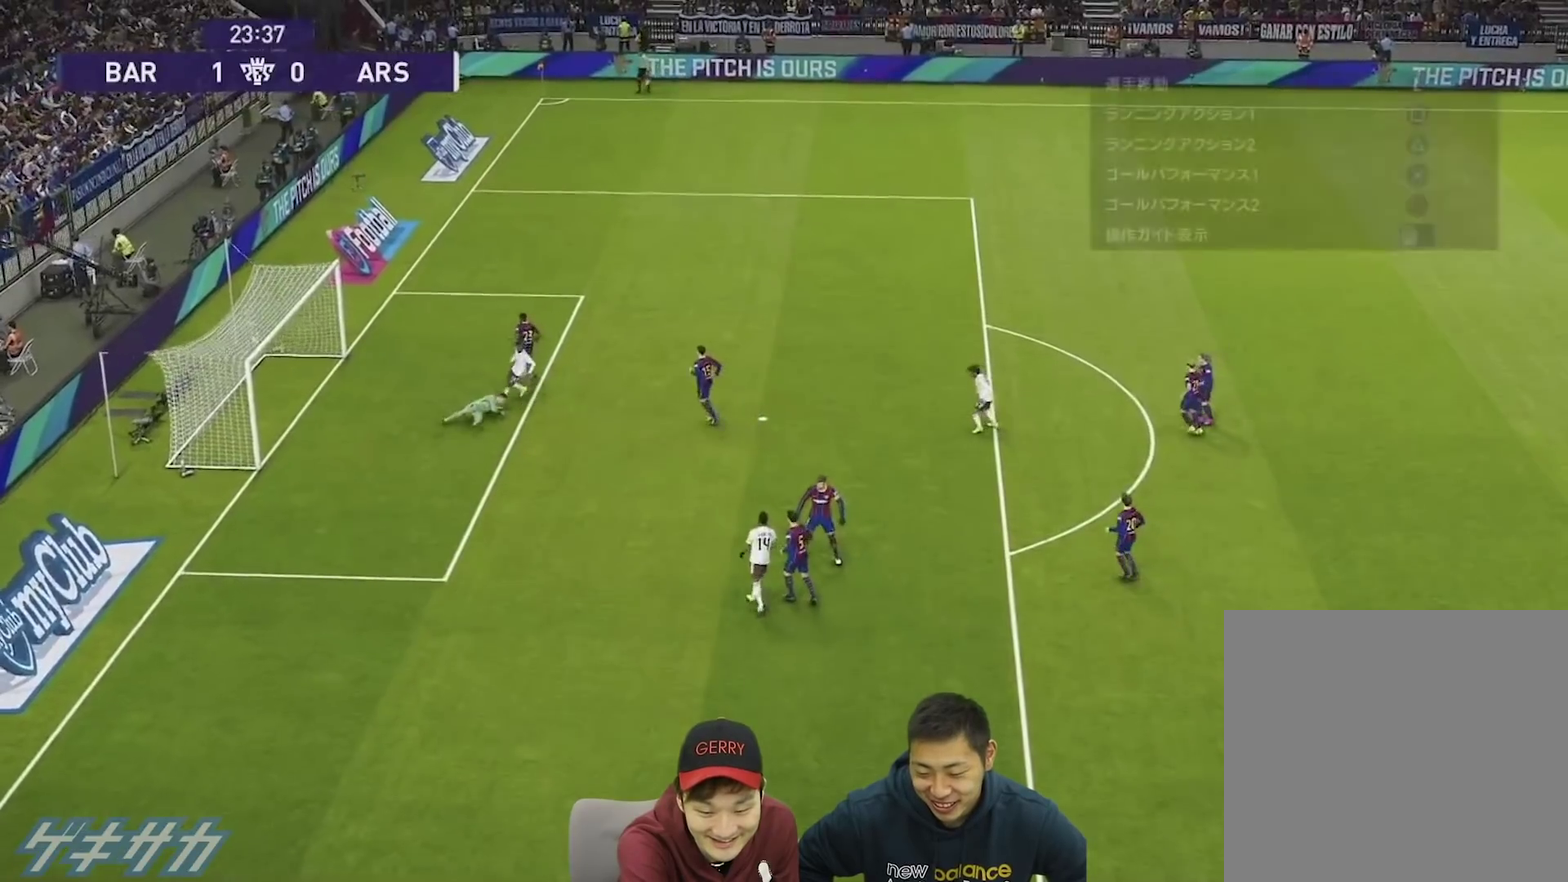
{"dt_ms": 500, "buttons": [], "left_stick": "center", "right_stick": "center", "events": []}
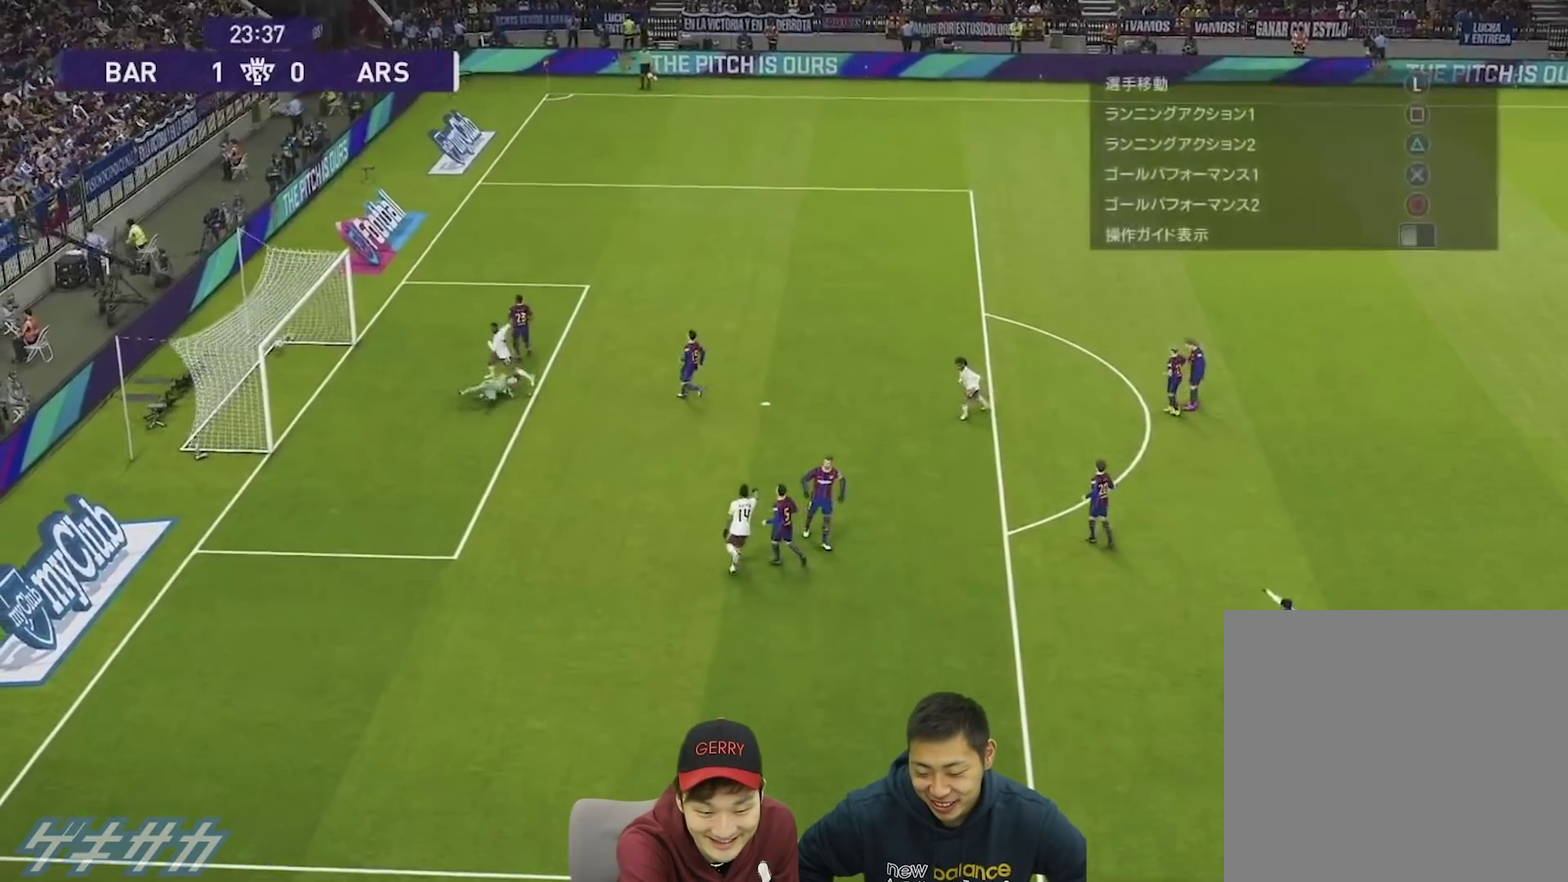
{"dt_ms": 300, "buttons": [], "left_stick": "center", "right_stick": "center", "events": []}
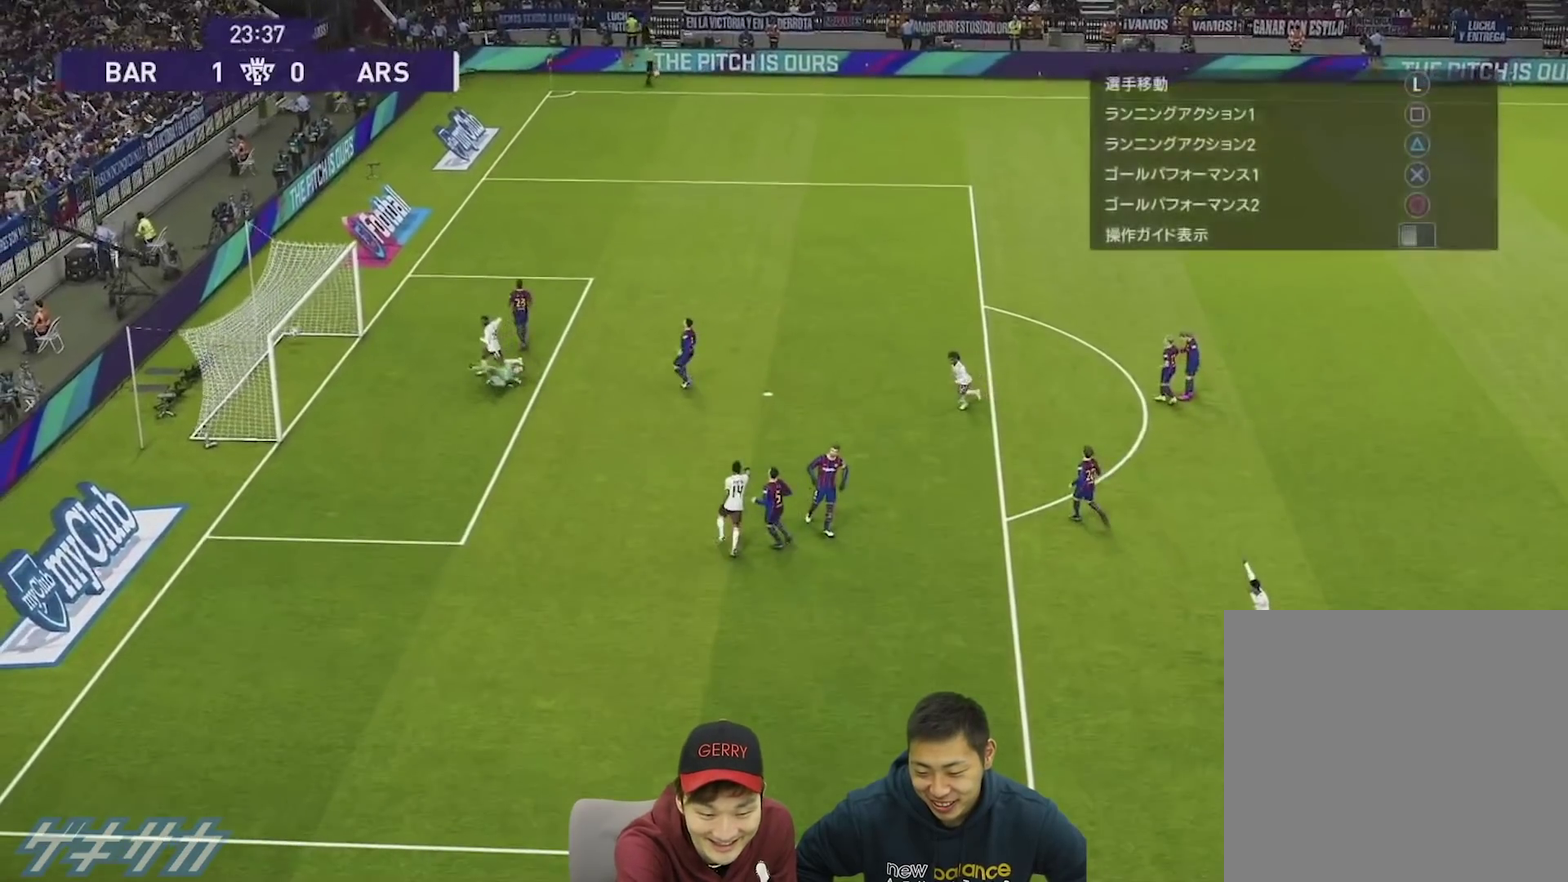
{"dt_ms": 500, "buttons": [], "left_stick": "center", "right_stick": "center", "events": []}
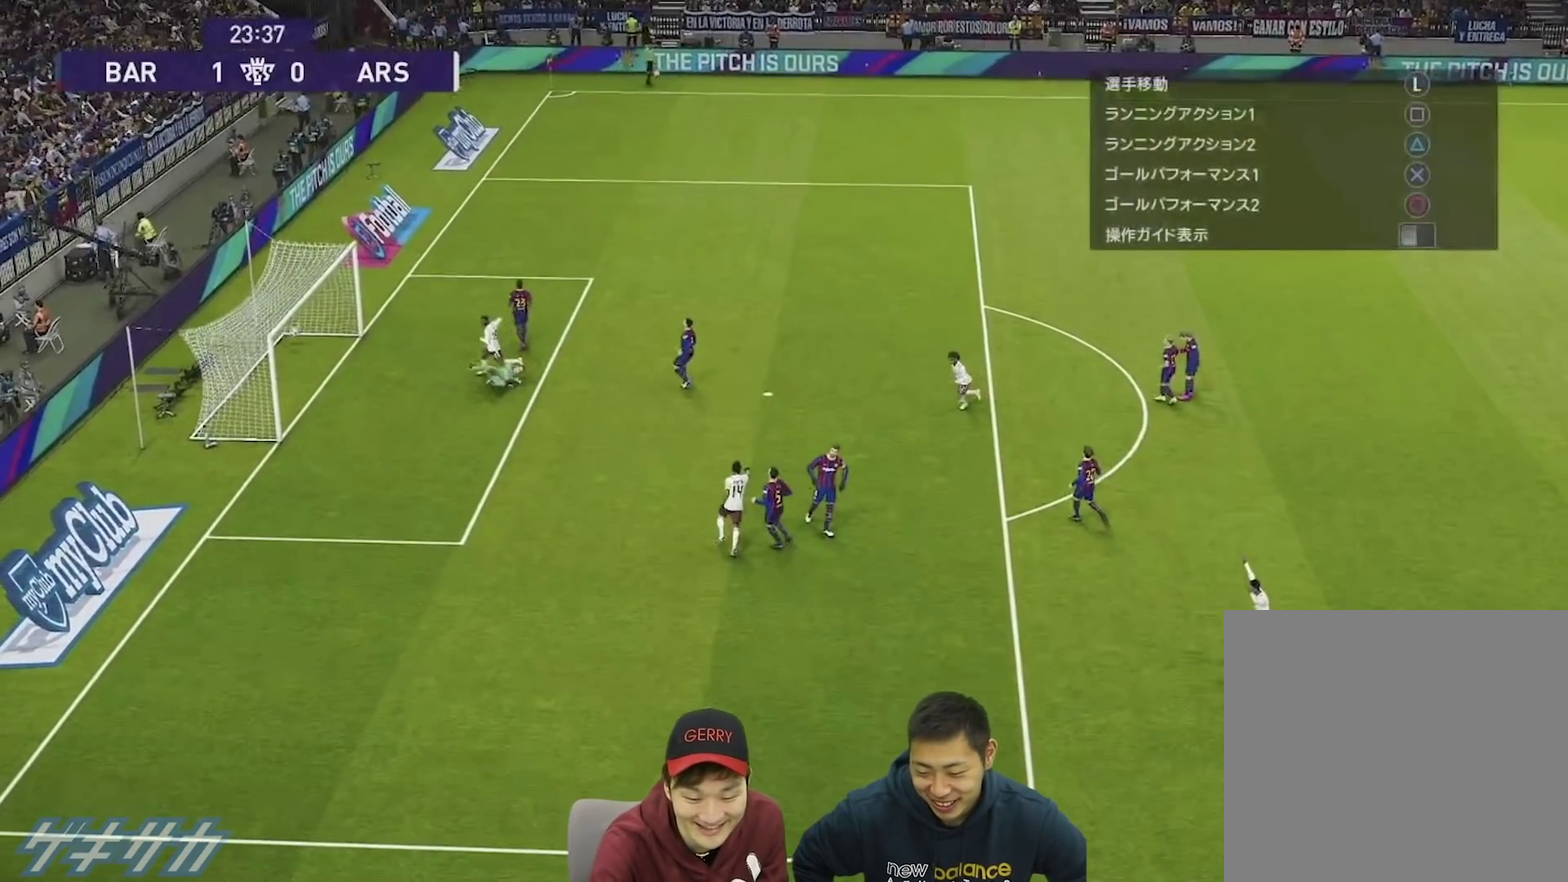
{"dt_ms": 500, "buttons": [], "left_stick": "center", "right_stick": "center", "events": []}
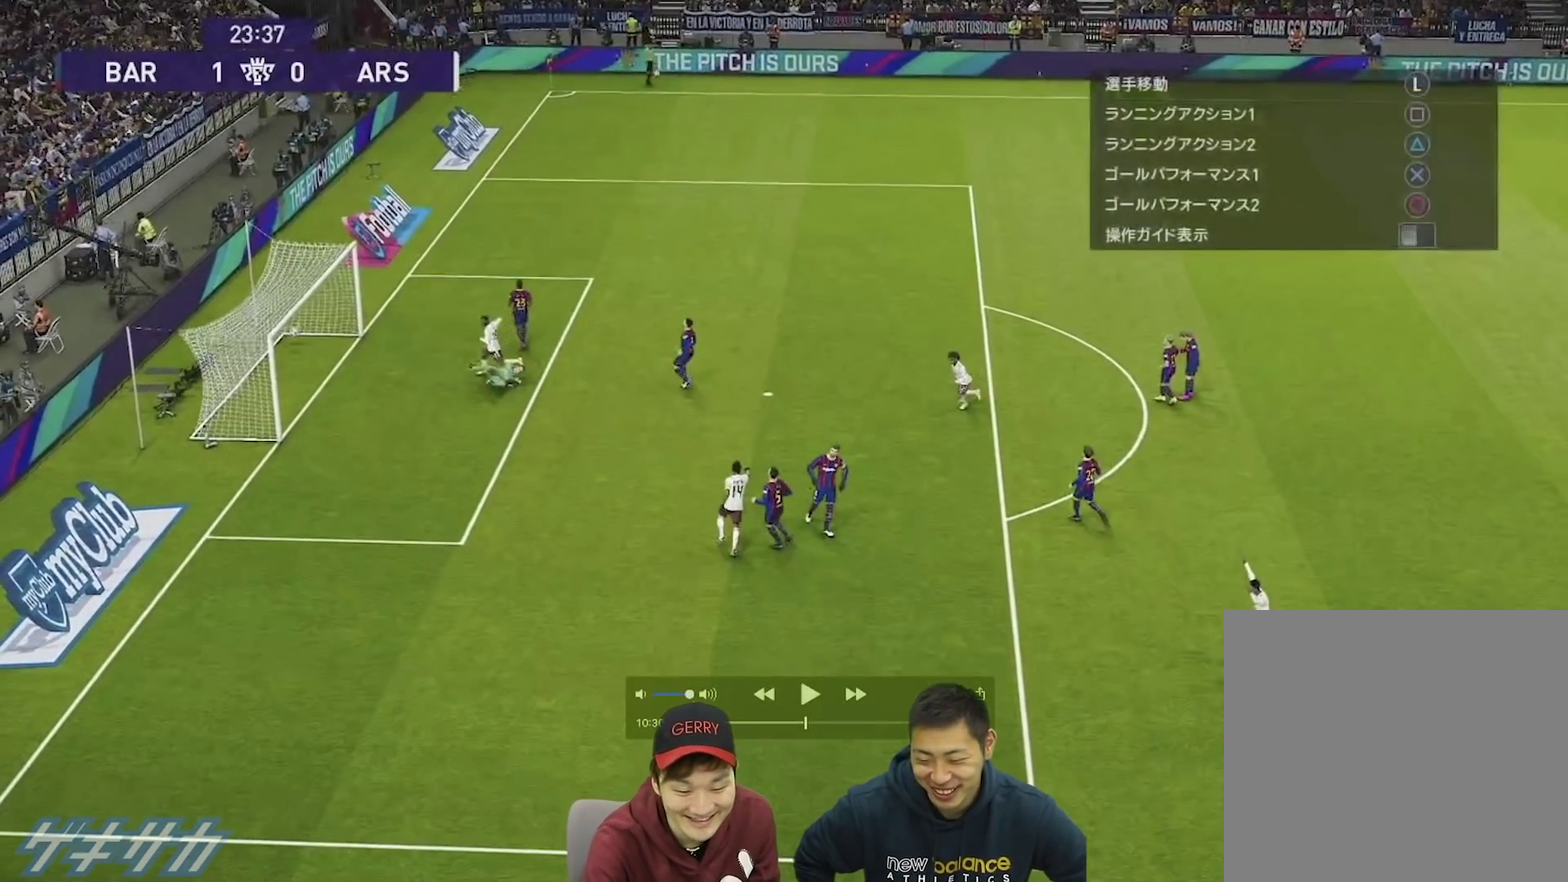
{"dt_ms": 700, "buttons": [], "left_stick": "center", "right_stick": "center", "events": []}
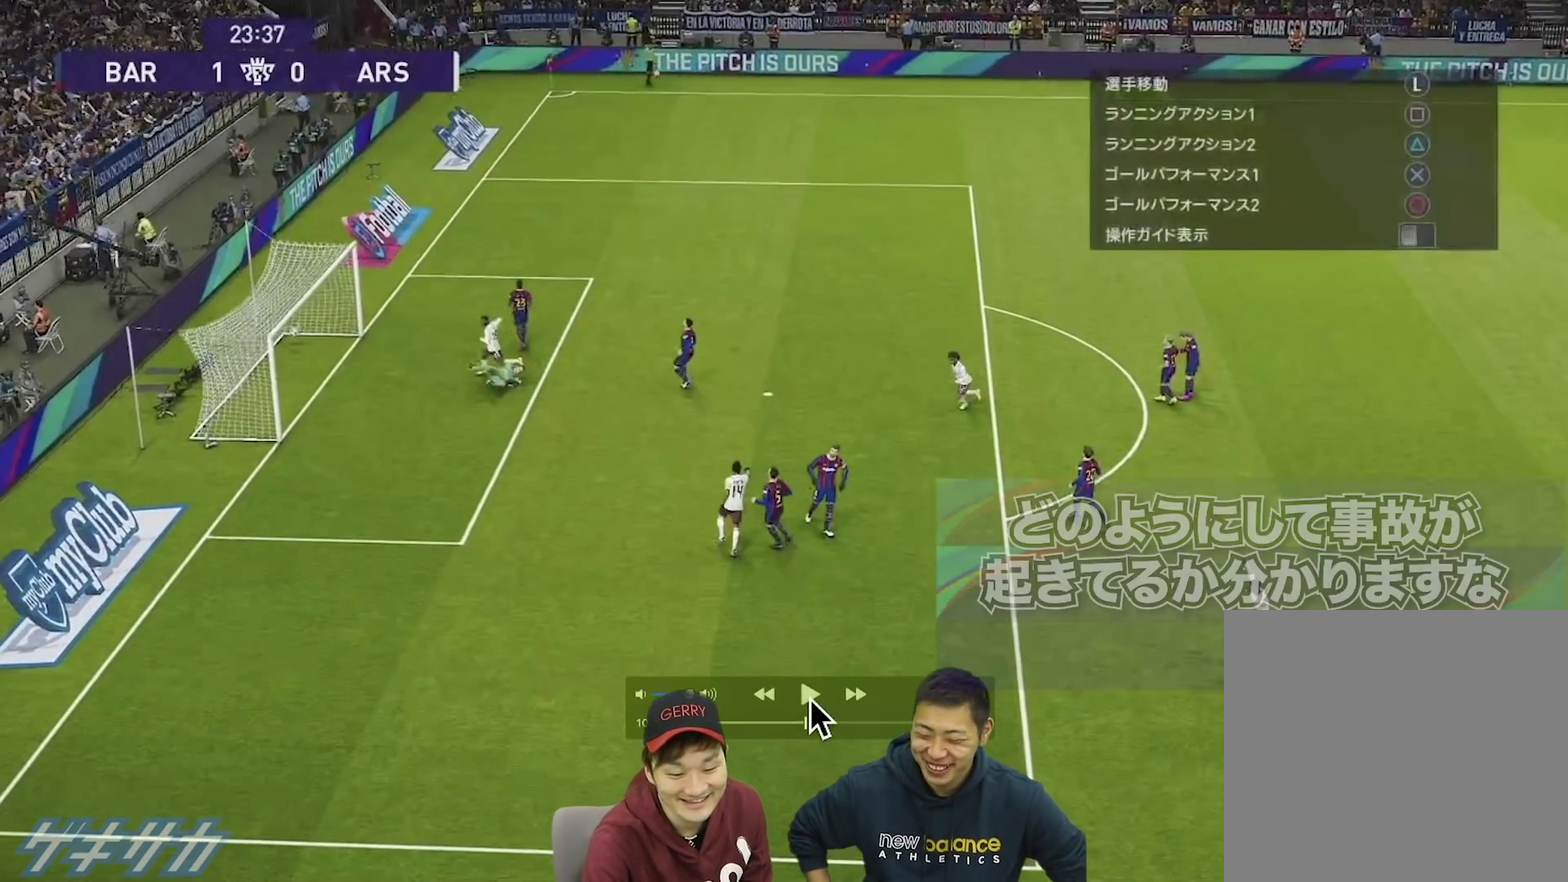
{"dt_ms": 300, "buttons": [], "left_stick": "center", "right_stick": "center", "events": []}
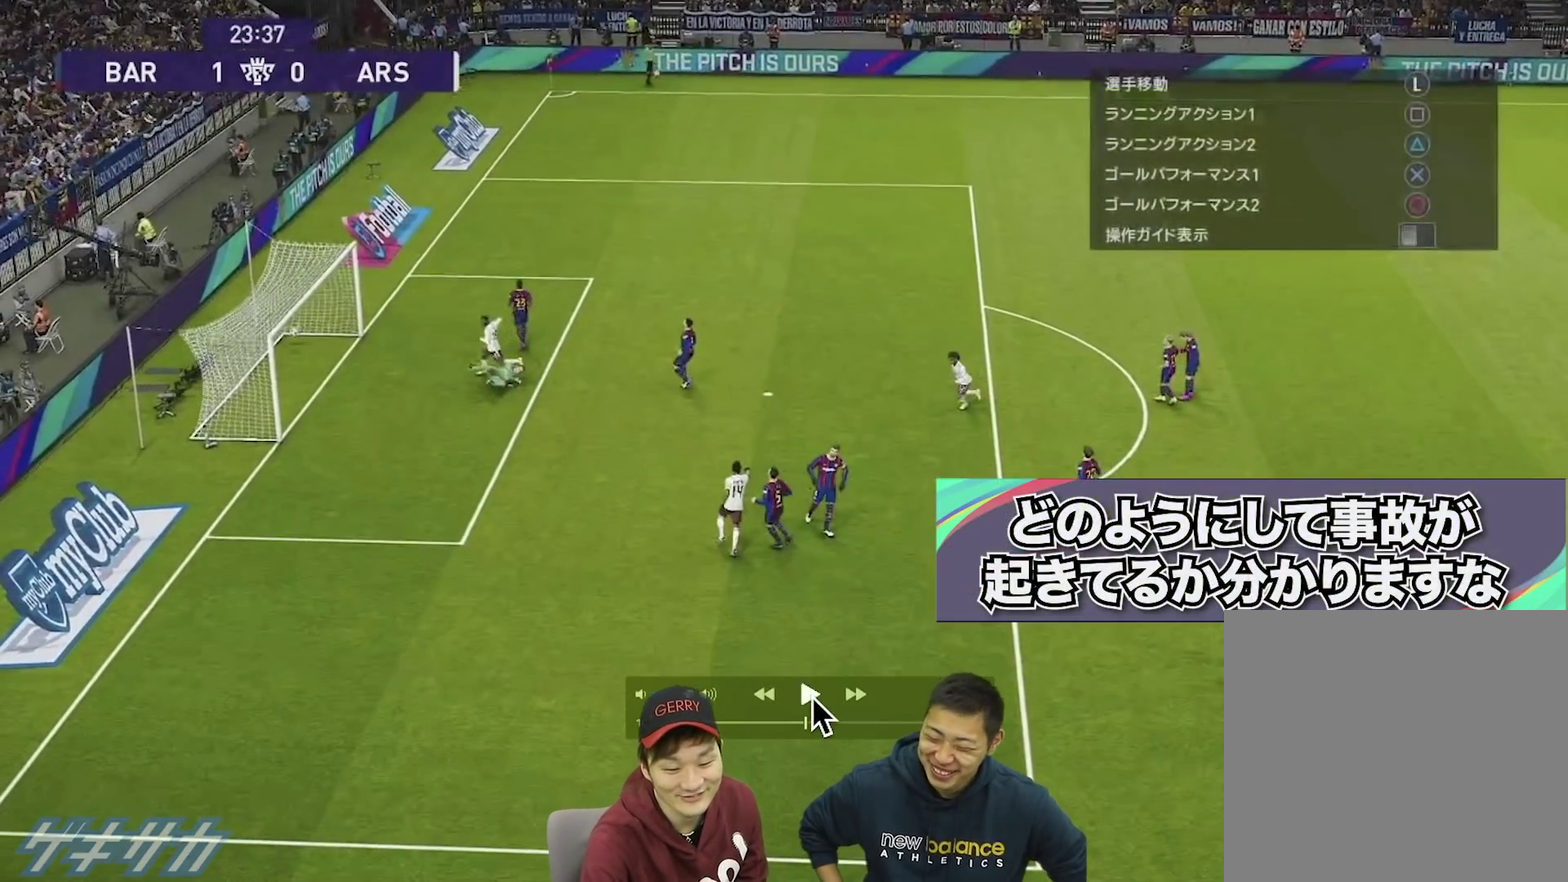
{"dt_ms": 500, "buttons": [], "left_stick": "center", "right_stick": "center", "events": []}
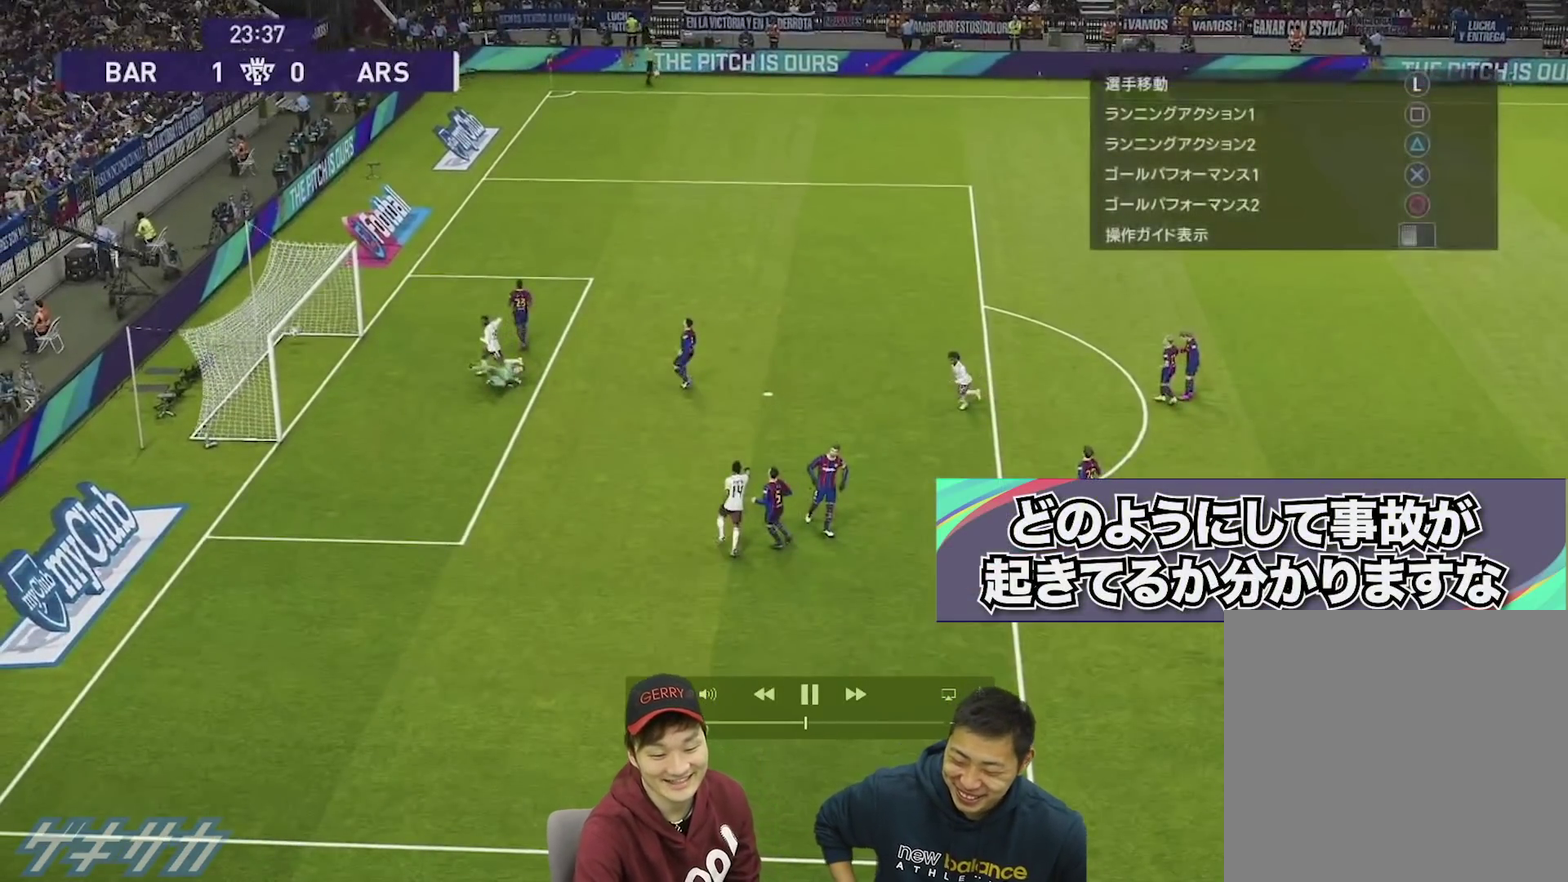
{"dt_ms": 500, "buttons": [], "left_stick": "center", "right_stick": "center", "events": []}
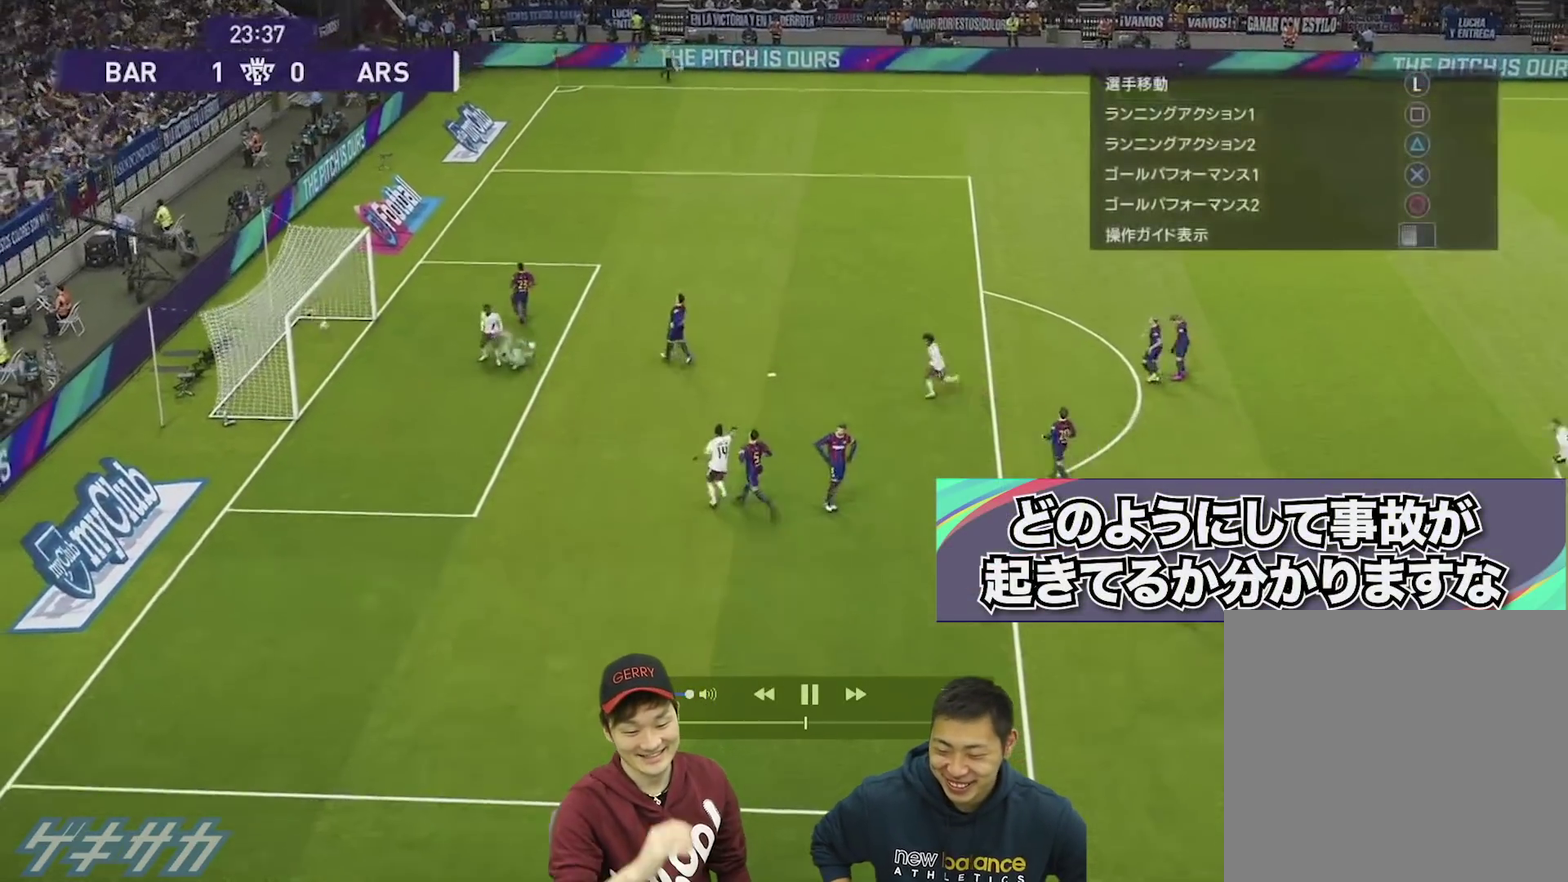
{"dt_ms": 500, "buttons": [], "left_stick": "center", "right_stick": "center", "events": []}
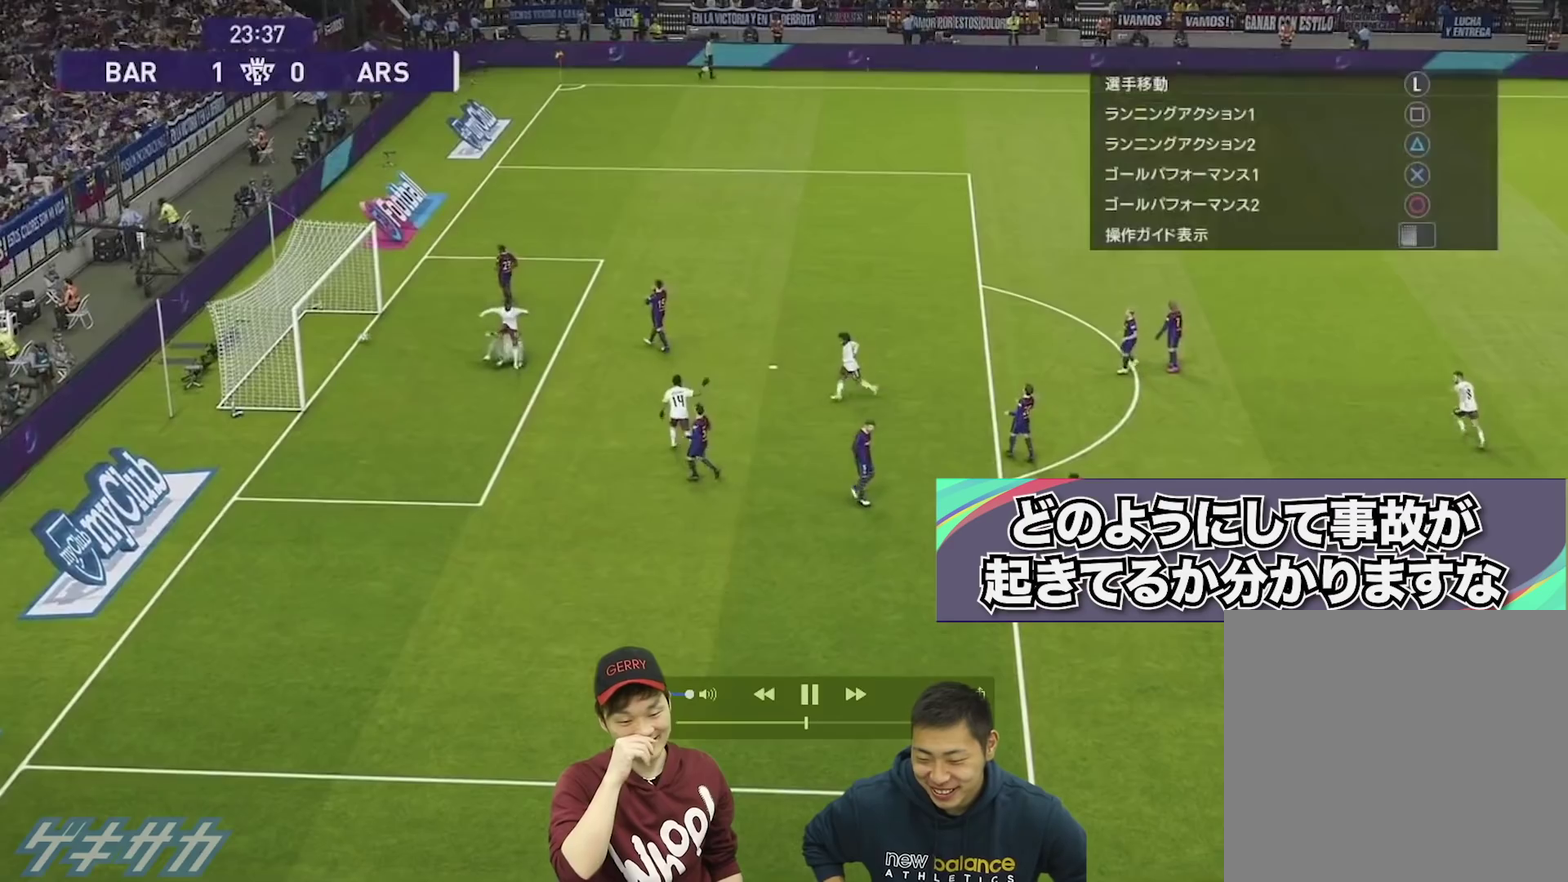
{"dt_ms": 700, "buttons": ["L2"], "left_stick": "center", "right_stick": "center", "events": [[700, "L2", "down"]]}
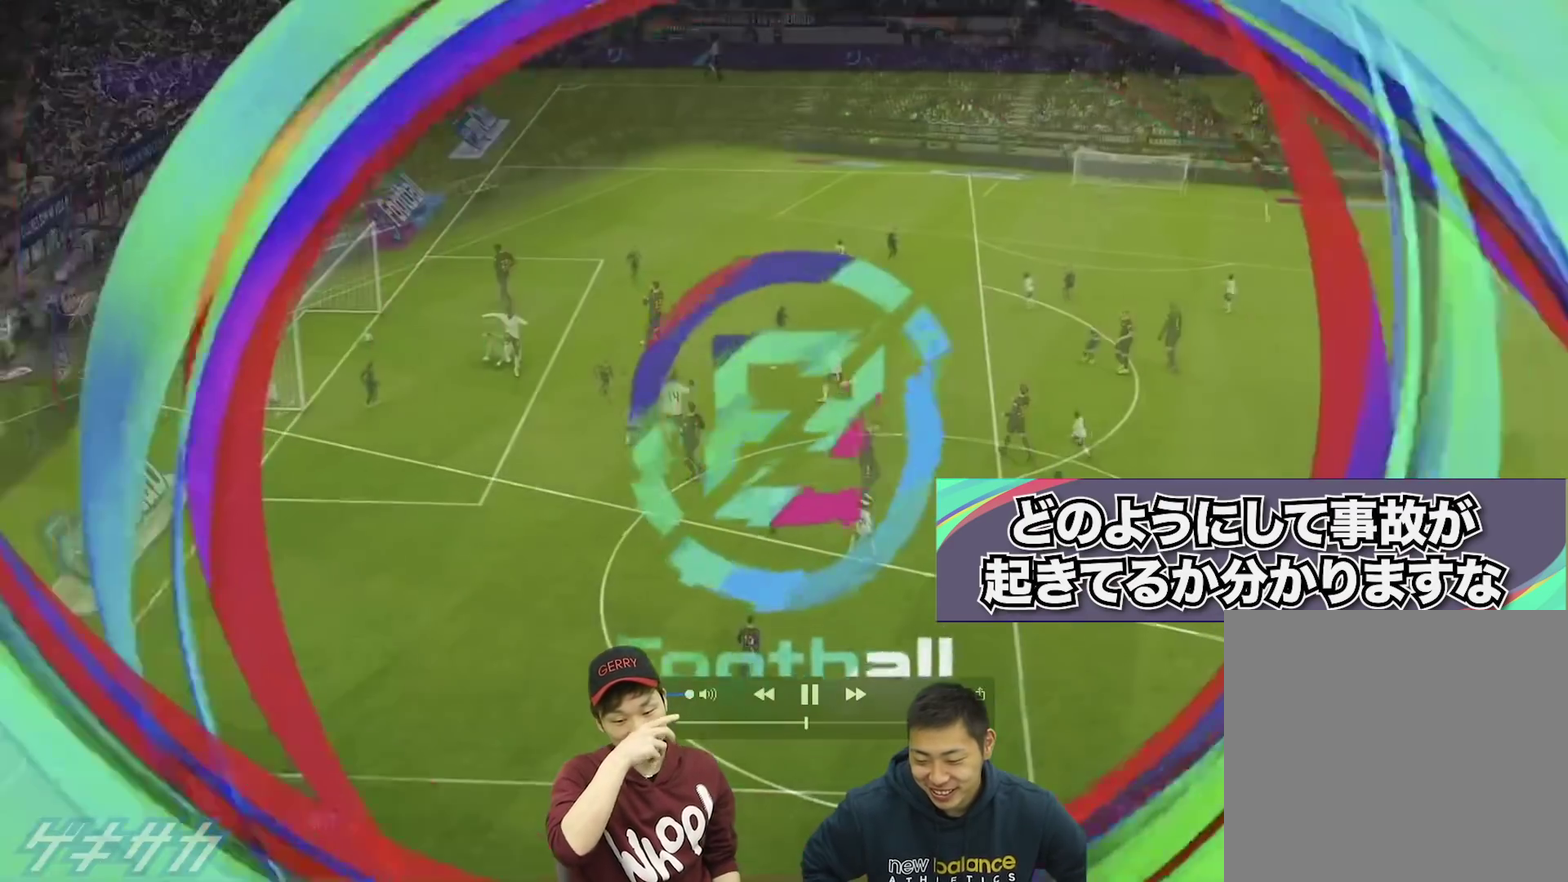
{"dt_ms": 500, "buttons": [], "left_stick": "center", "right_stick": "center", "events": [[167, "L2", "up"]]}
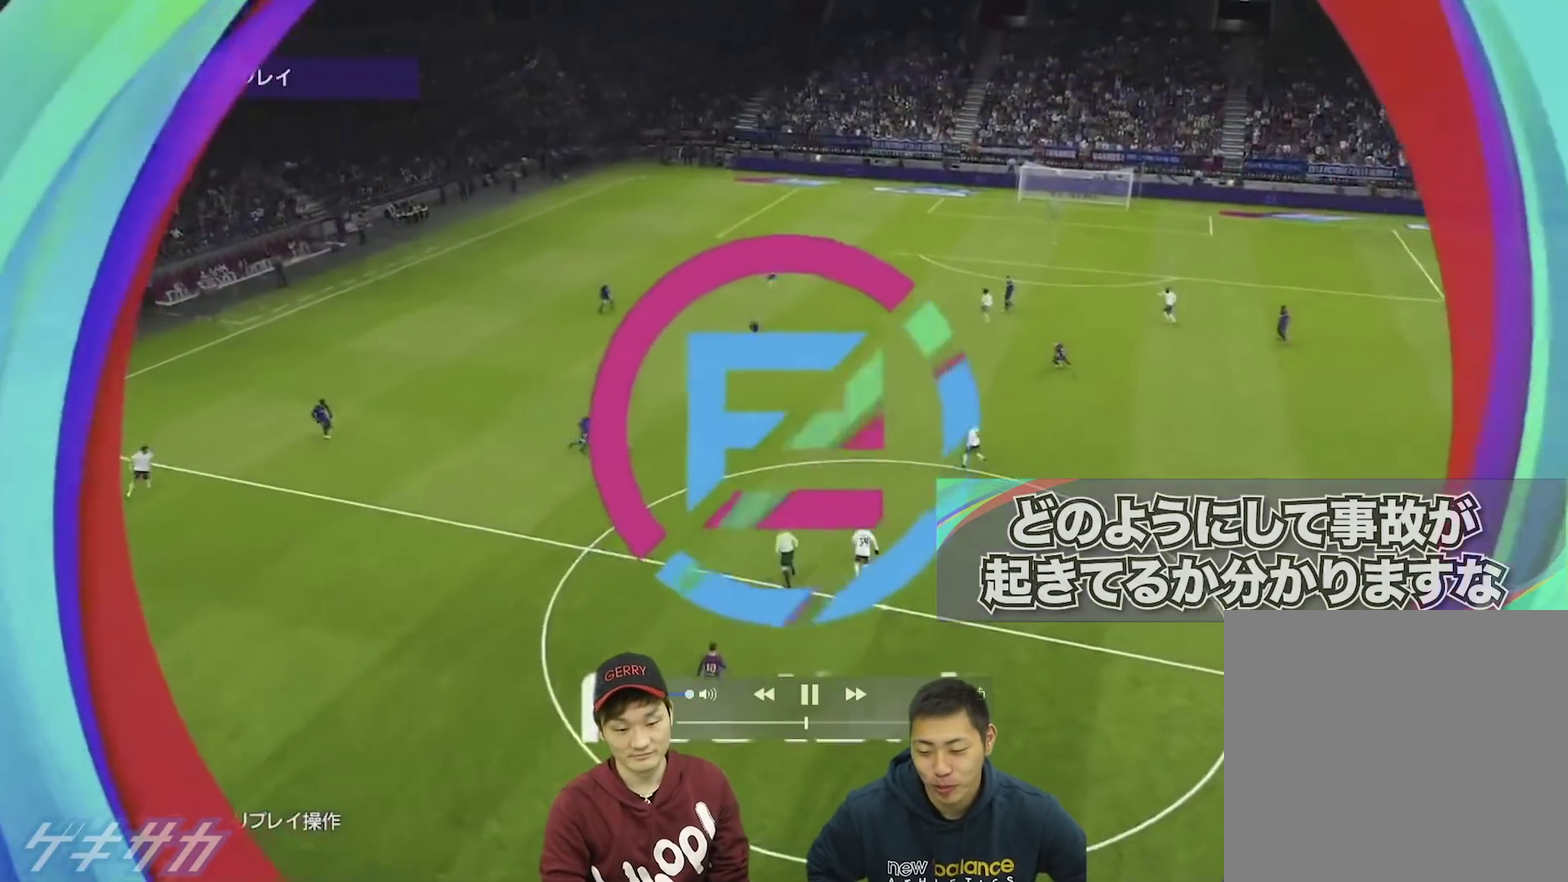
{"dt_ms": 400, "buttons": [], "left_stick": "center", "right_stick": "center", "events": []}